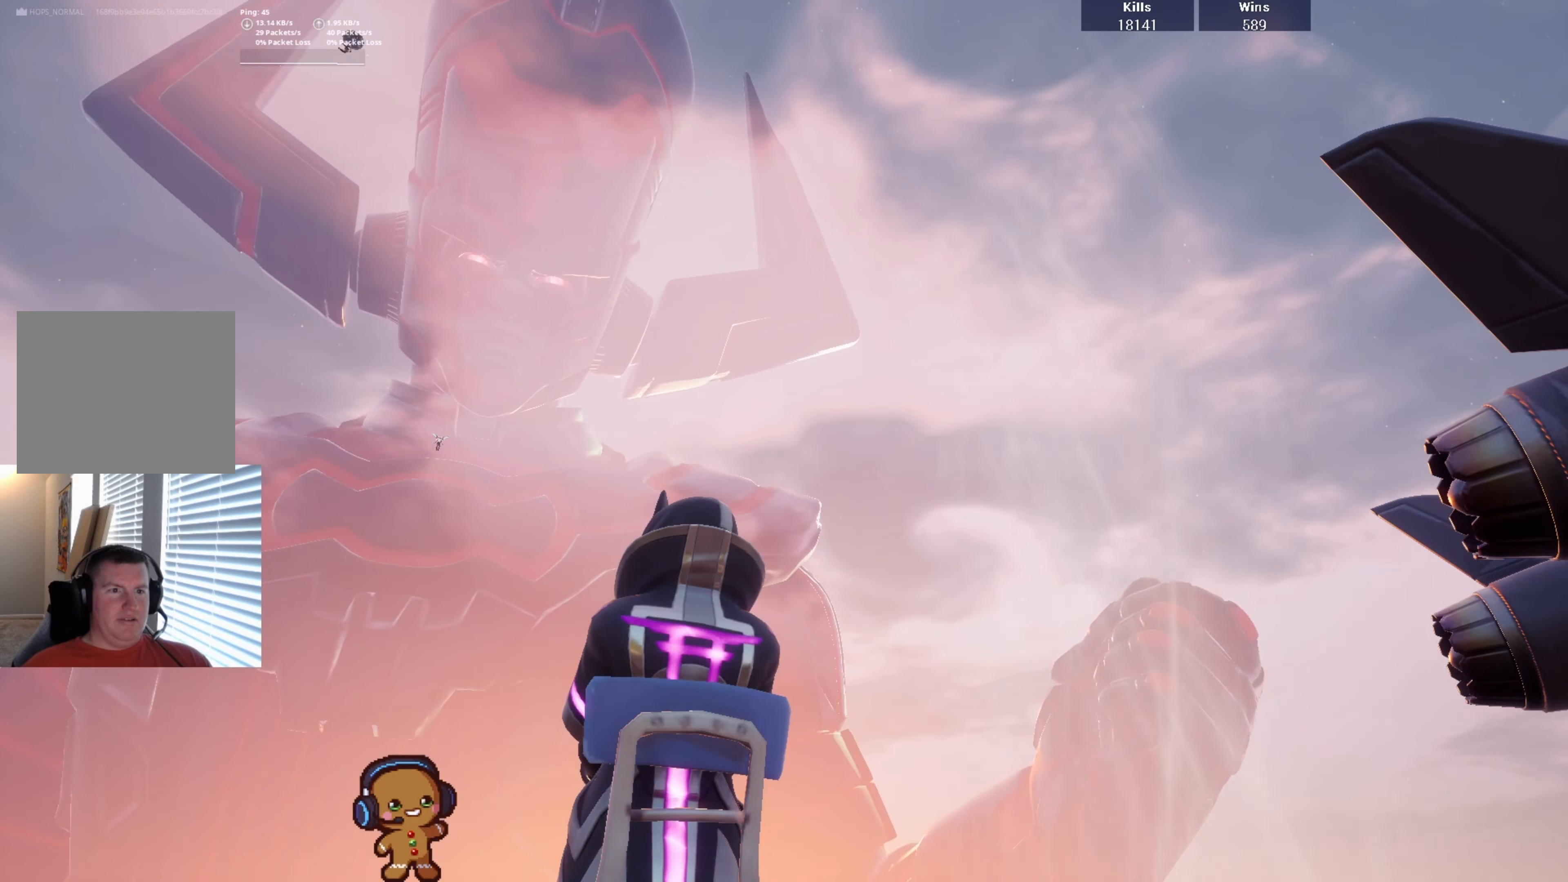
Gameplay with a controller (PlayStation layout); each line is a JSON object with the inputs held at the frame after it. "events" lists button and stick changes between this image and that frame as [ms after this image, input, new state], when the widget could be followed in between.
{"buttons": [], "left_stick": "center", "right_stick": "center", "events": []}
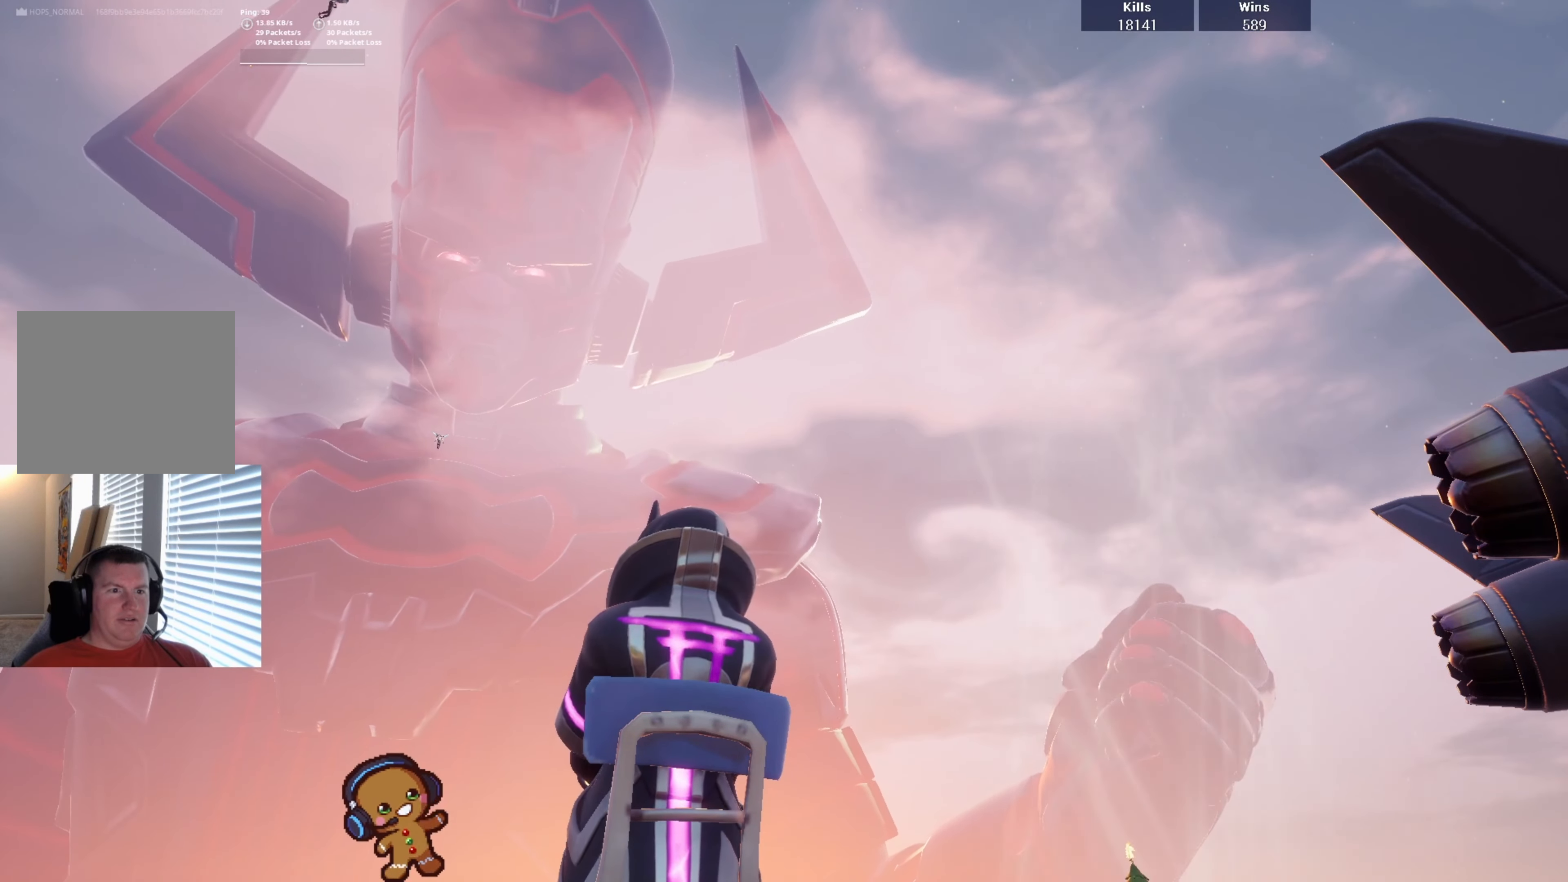
{"buttons": [], "left_stick": "center", "right_stick": "center", "events": []}
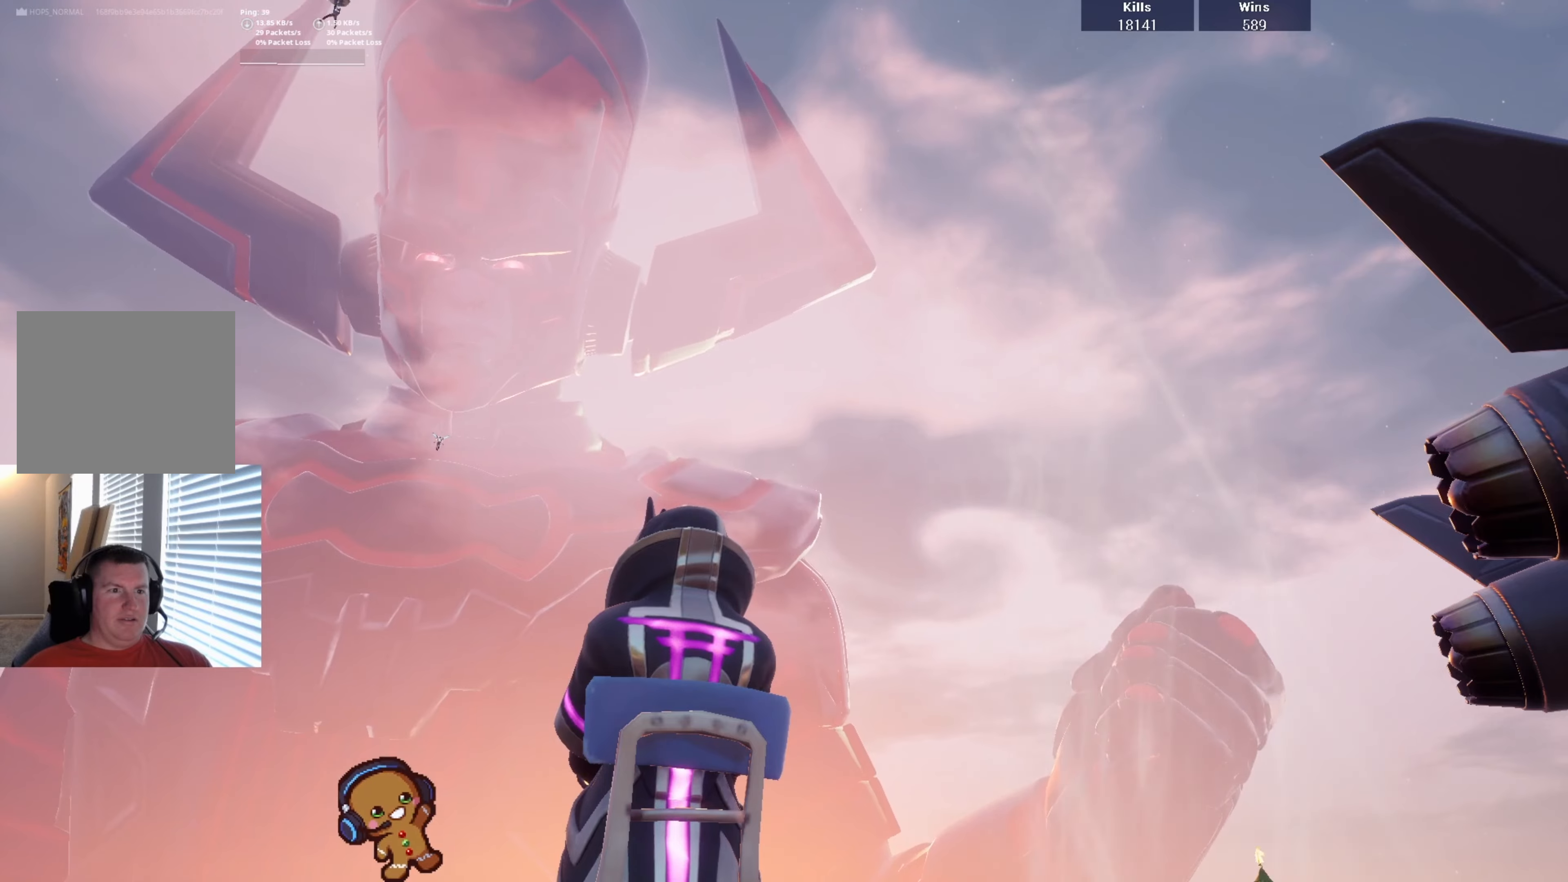
{"buttons": [], "left_stick": "center", "right_stick": "center", "events": []}
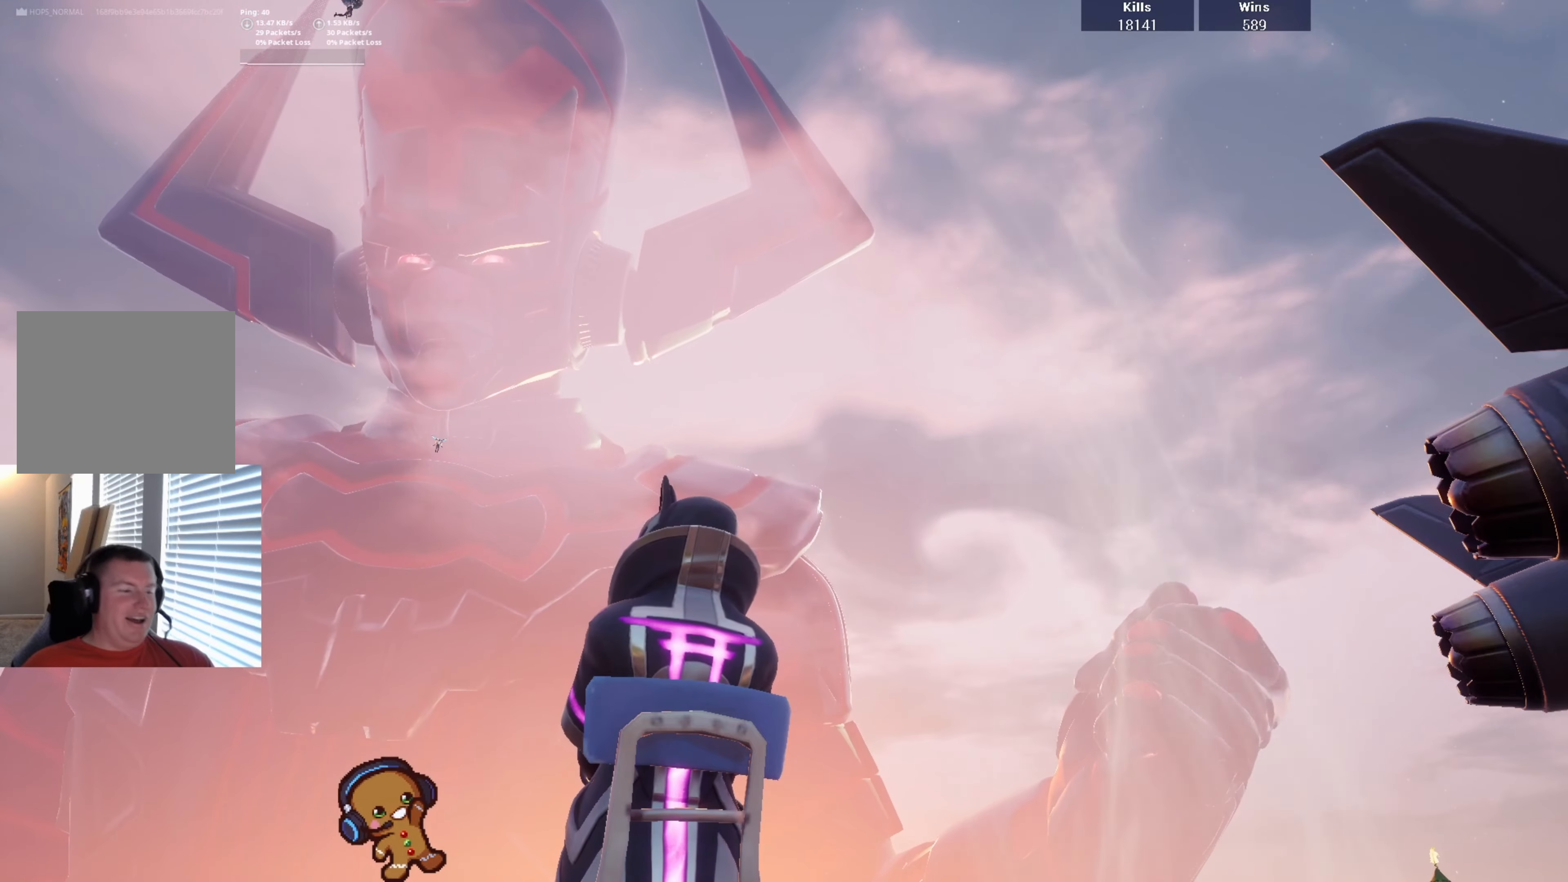
{"buttons": [], "left_stick": "center", "right_stick": "center", "events": []}
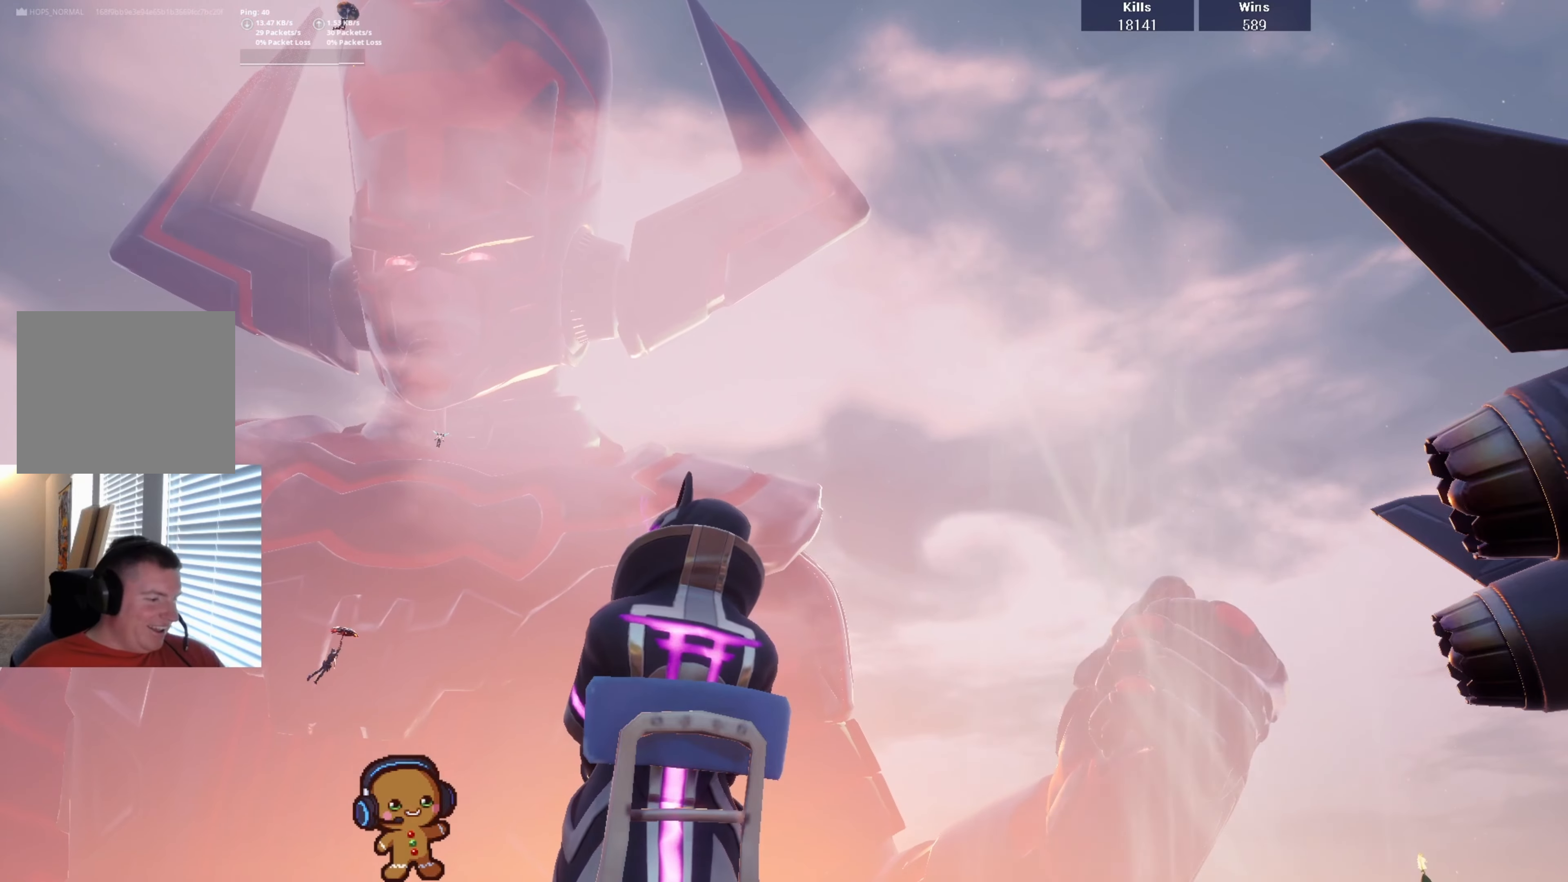
{"buttons": [], "left_stick": "center", "right_stick": "center", "events": []}
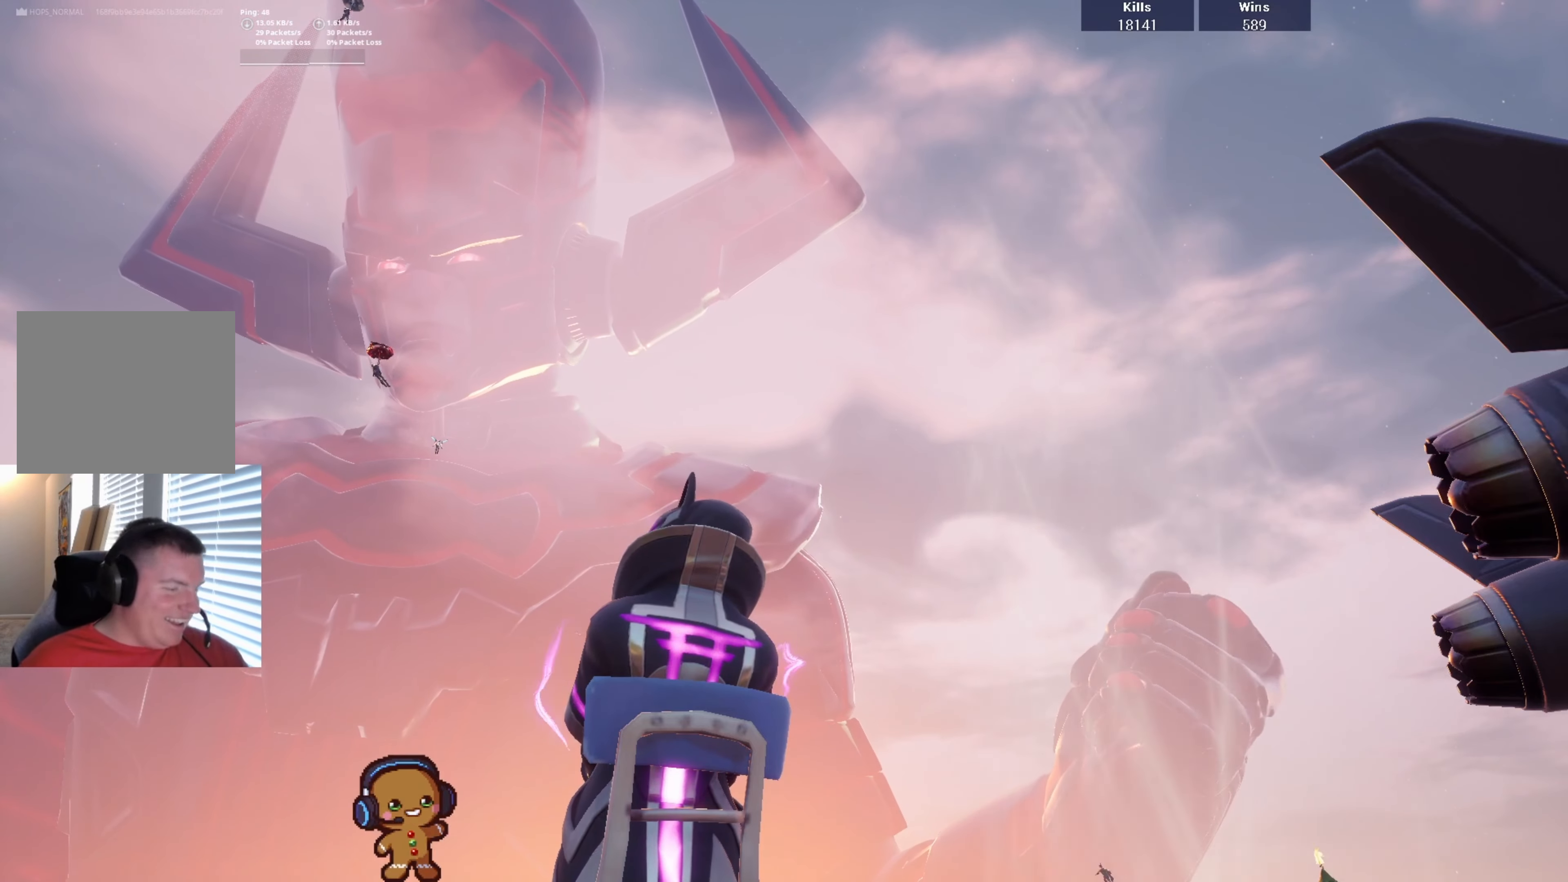
{"buttons": [], "left_stick": "center", "right_stick": "center", "events": []}
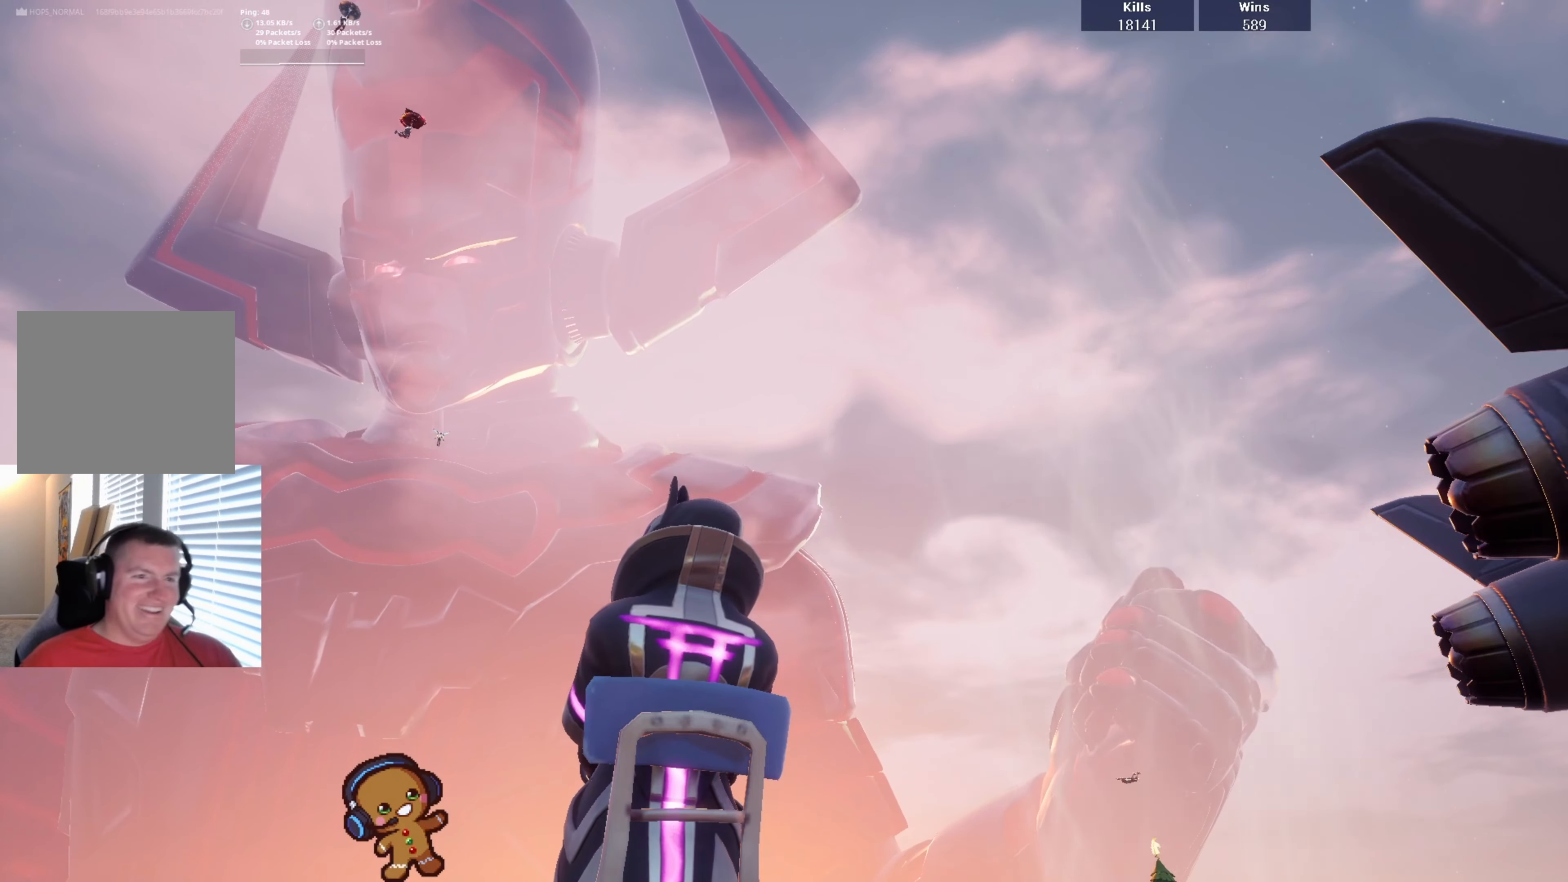
{"buttons": [], "left_stick": "down", "right_stick": "center", "events": [[166, "left_stick", "down"]]}
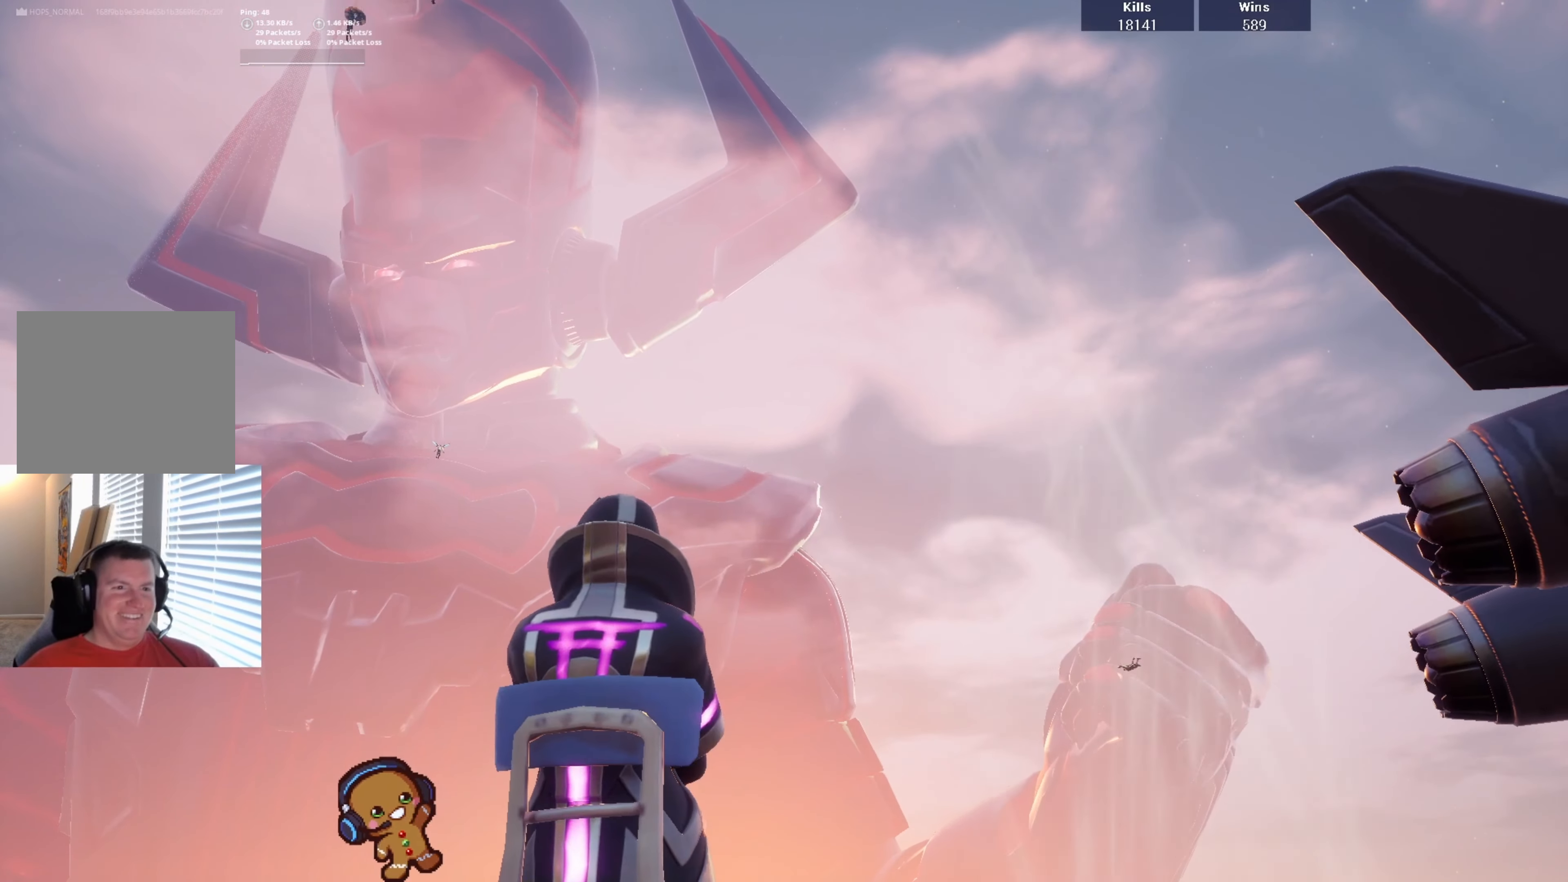
{"buttons": [], "left_stick": "down", "right_stick": "center", "events": [[200, "CROSS", "down"], [366, "CROSS", "up"]]}
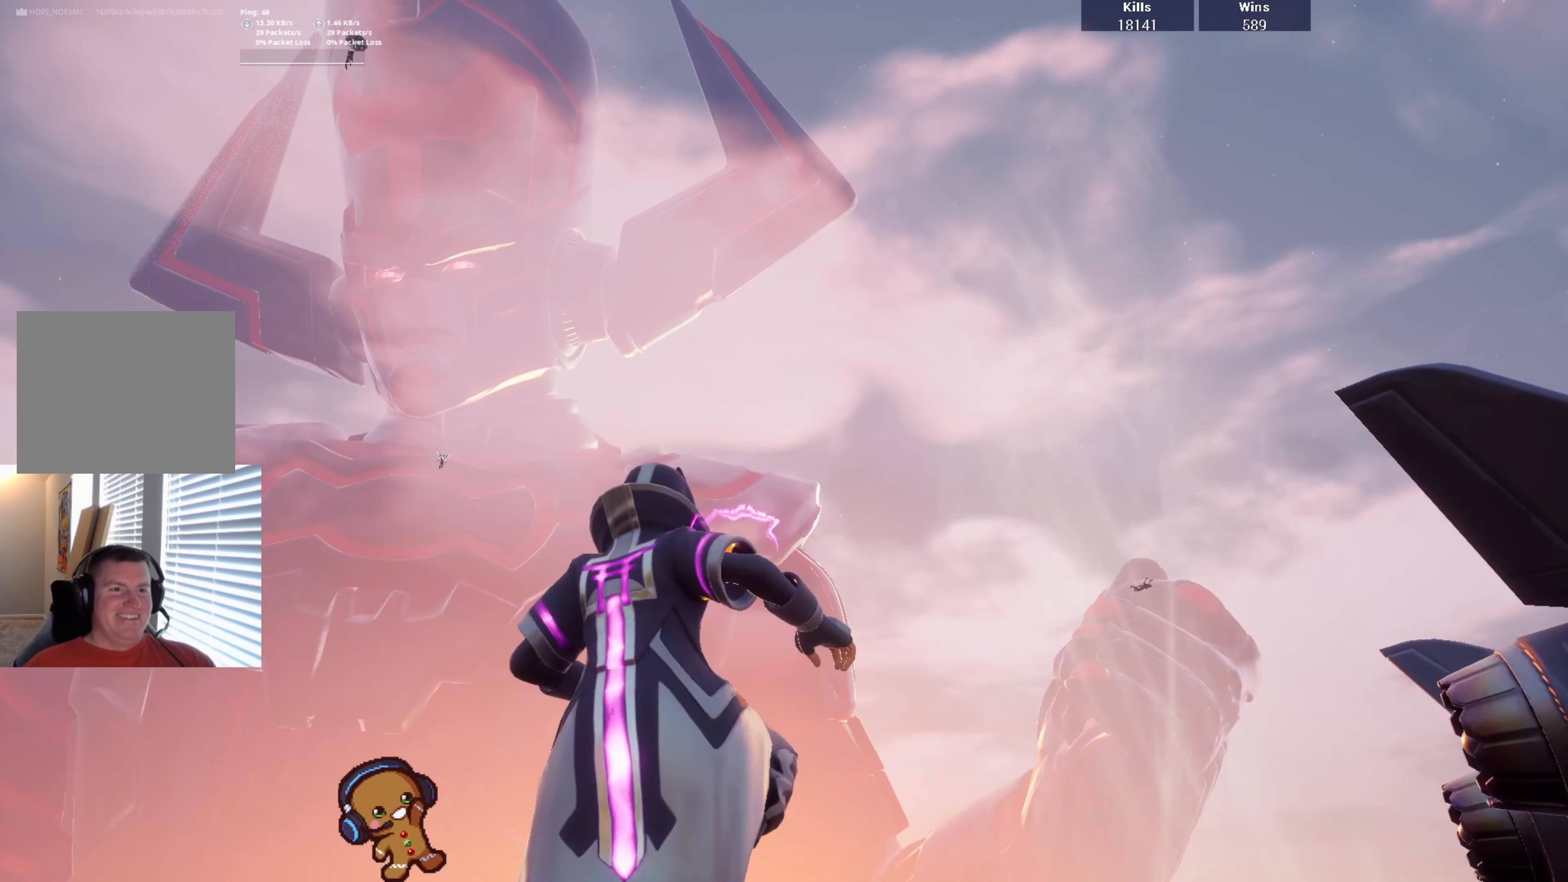
{"buttons": [], "left_stick": "down", "right_stick": "center", "events": [[233, "right_stick", "down-left"], [500, "right_stick", "center"]]}
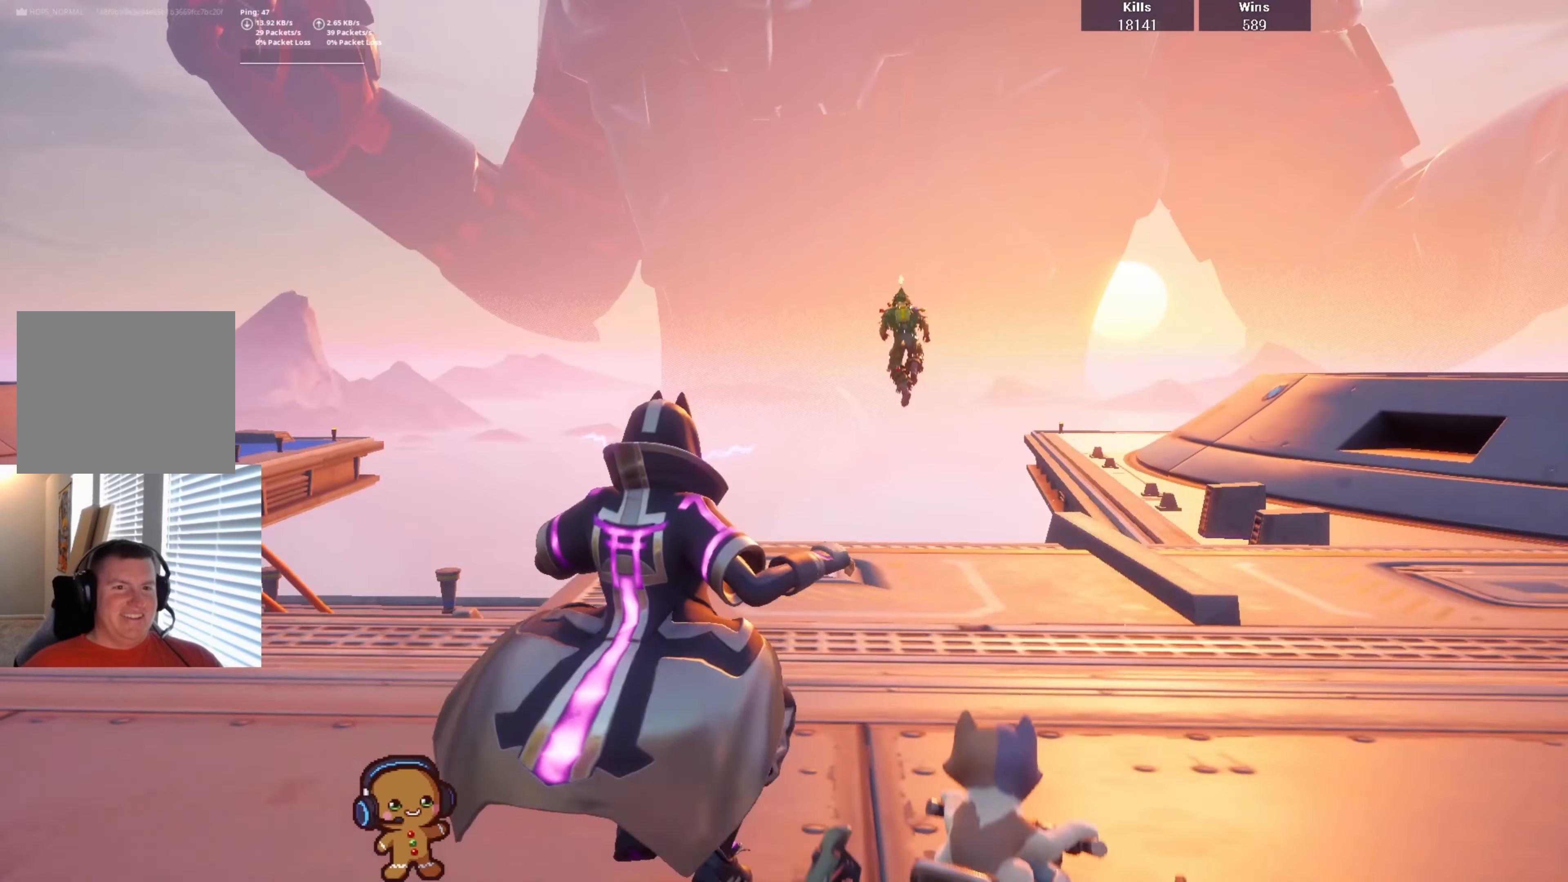
{"buttons": [], "left_stick": "down", "right_stick": "up-right", "events": [[33, "left_stick", "center"], [400, "right_stick", "up-right"], [433, "left_stick", "down"]]}
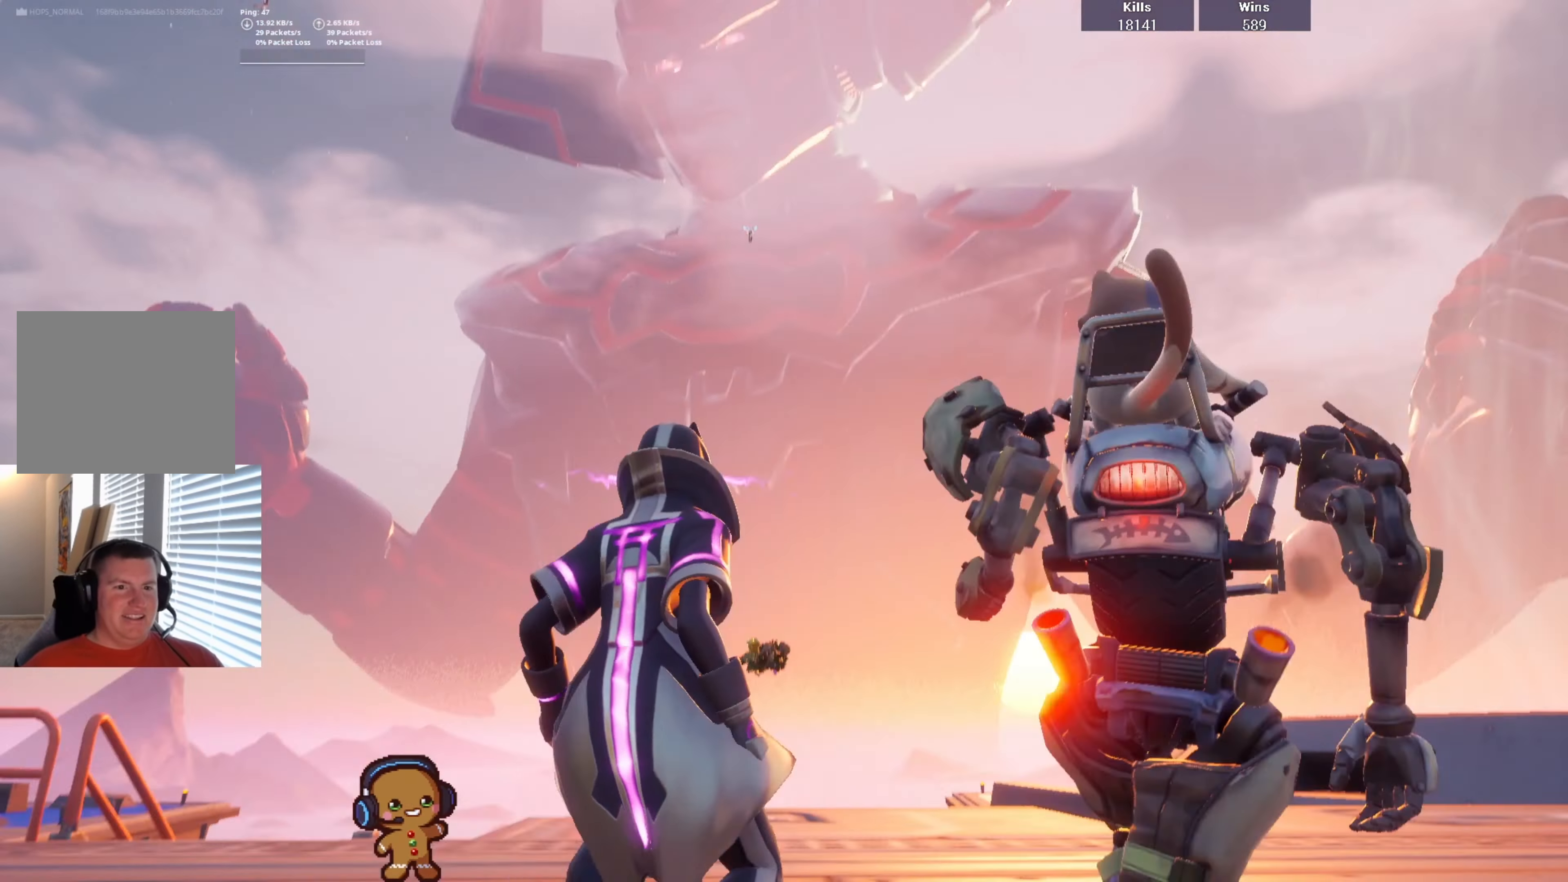
{"buttons": [], "left_stick": "center", "right_stick": "up-right", "events": [[100, "right_stick", "center"], [133, "left_stick", "center"], [500, "right_stick", "up-right"]]}
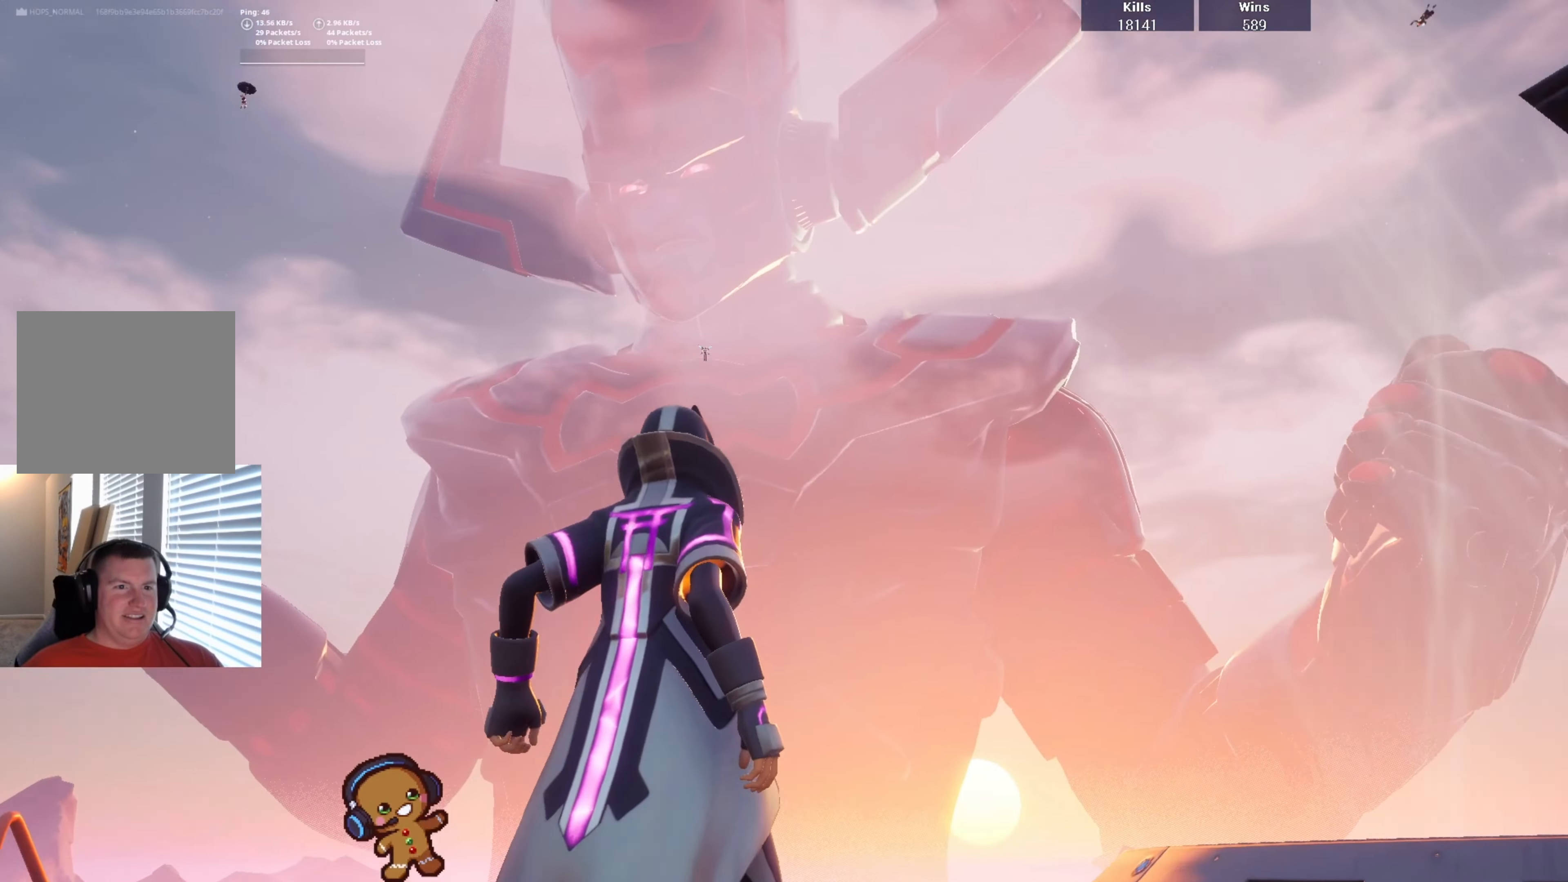
{"buttons": [], "left_stick": "down-left", "right_stick": "down", "events": [[133, "left_stick", "down"], [133, "right_stick", "center"], [200, "left_stick", "down-left"], [466, "right_stick", "down"]]}
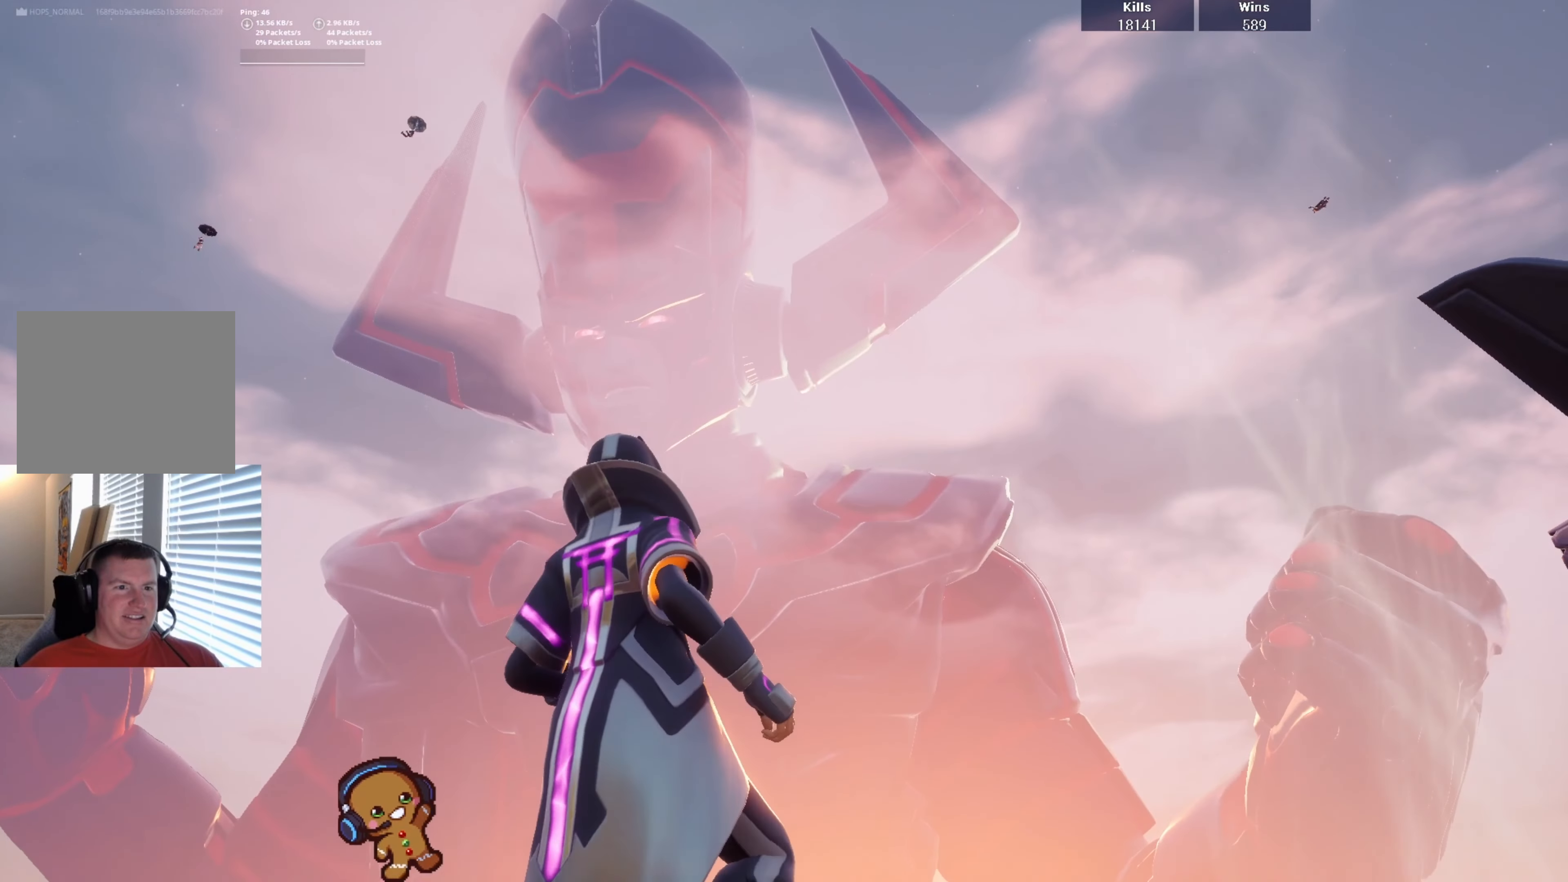
{"buttons": [], "left_stick": "left", "right_stick": "center", "events": [[167, "left_stick", "left"], [334, "right_stick", "center"]]}
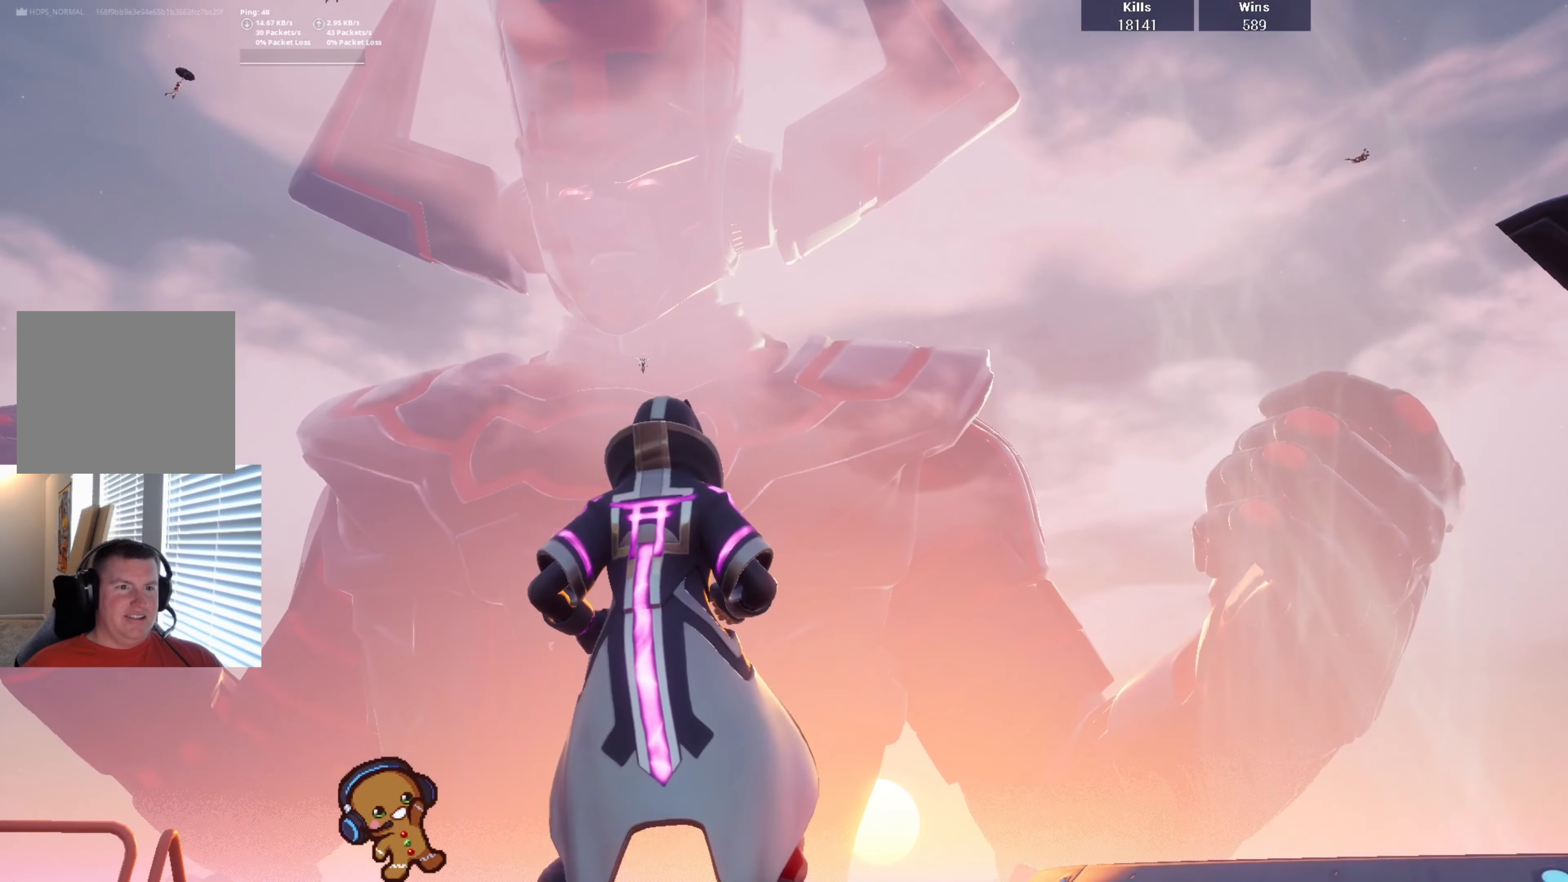
{"buttons": [], "left_stick": "center", "right_stick": "center", "events": [[234, "left_stick", "center"]]}
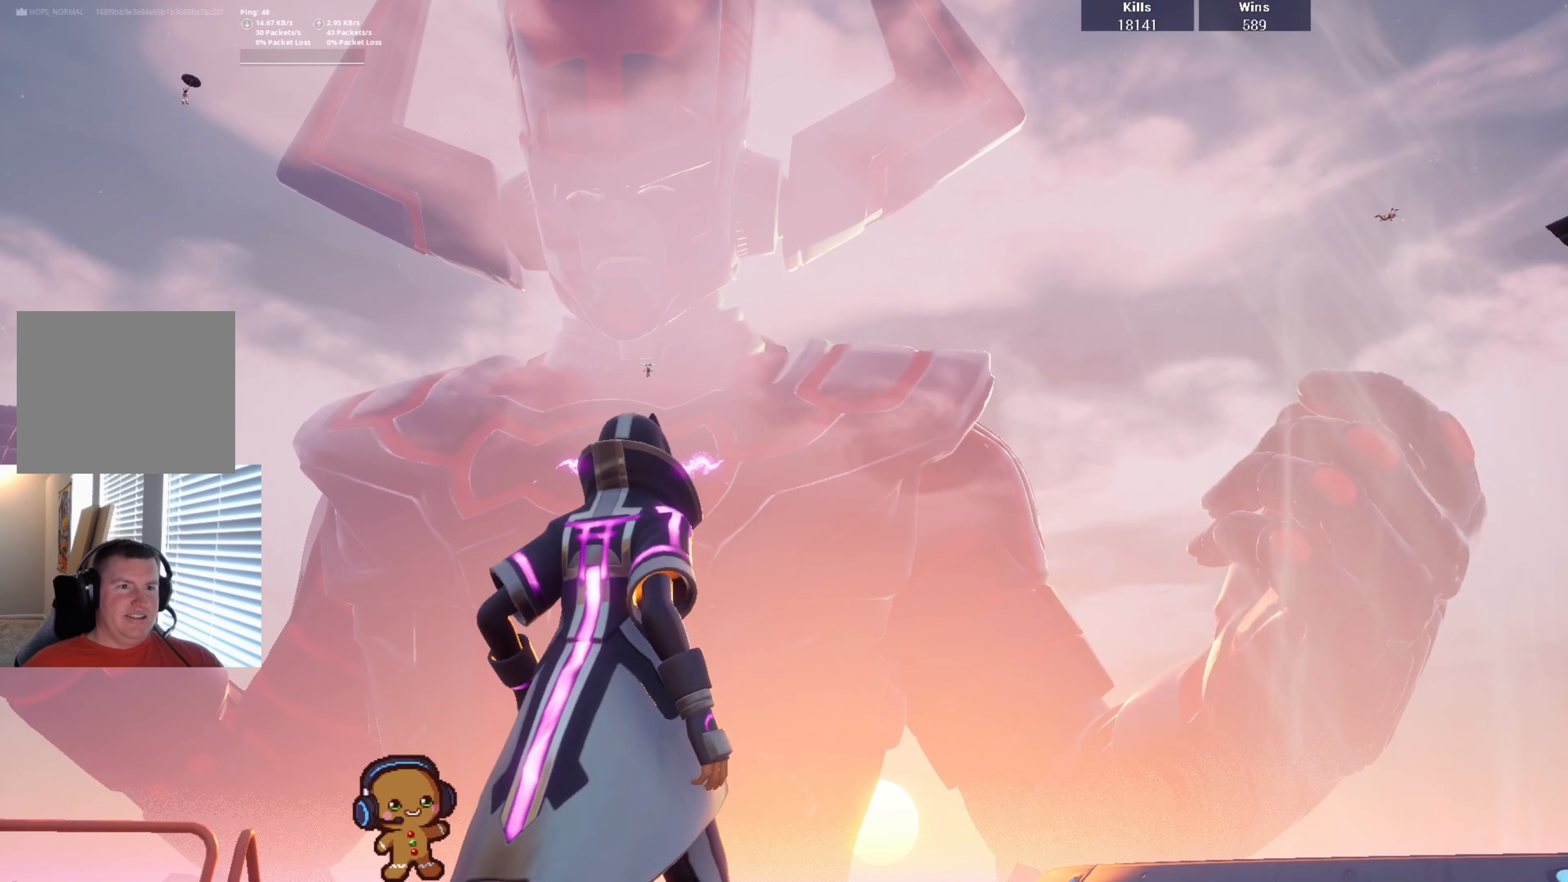
{"buttons": [], "left_stick": "center", "right_stick": "center", "events": []}
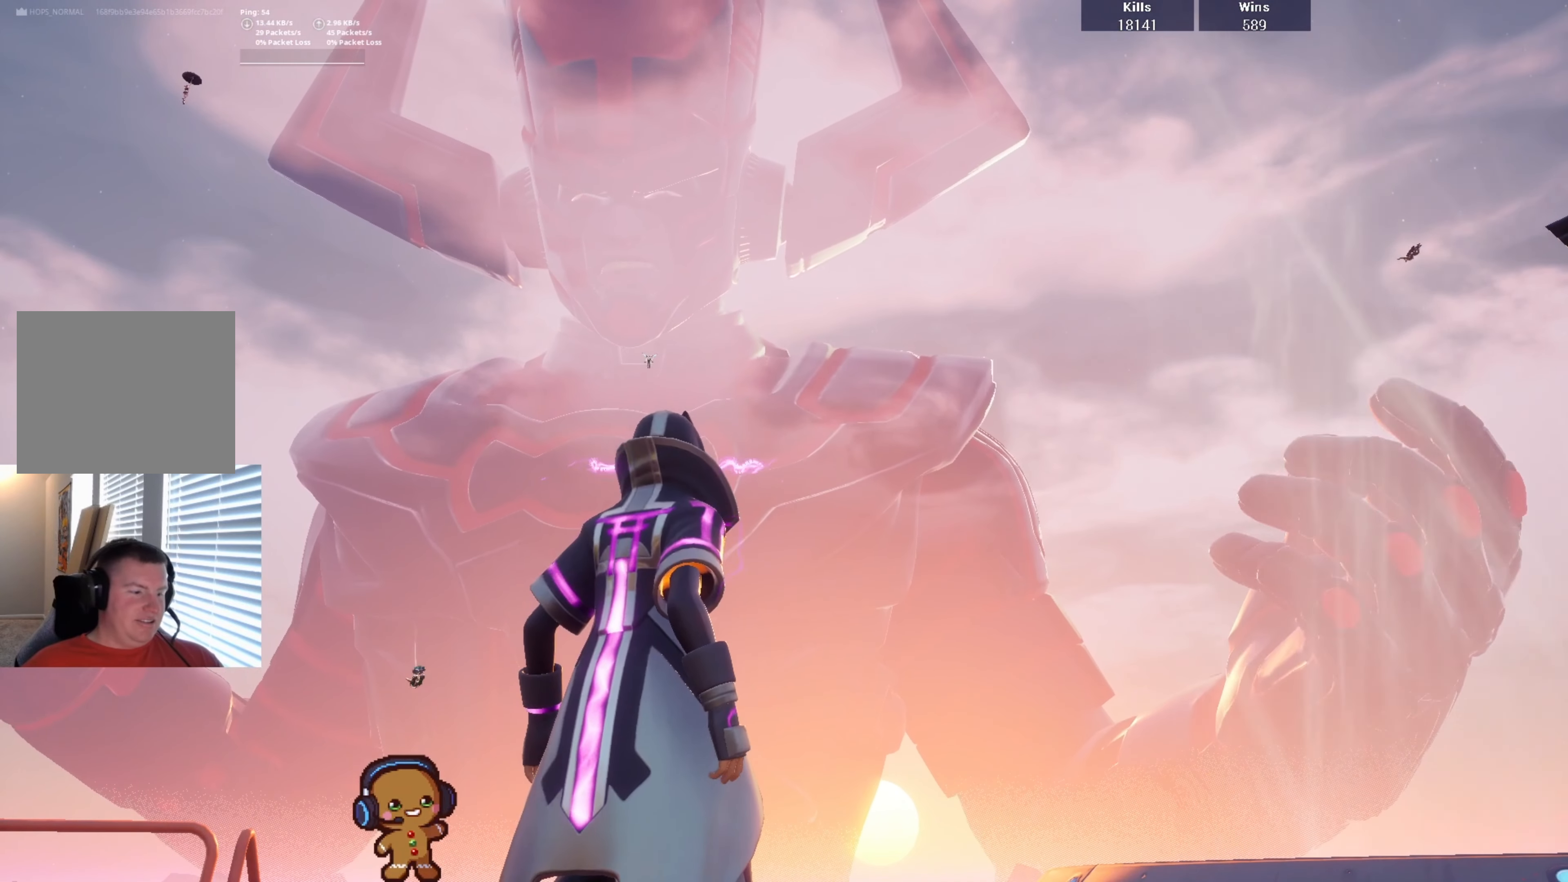
{"buttons": [], "left_stick": "center", "right_stick": "center", "events": []}
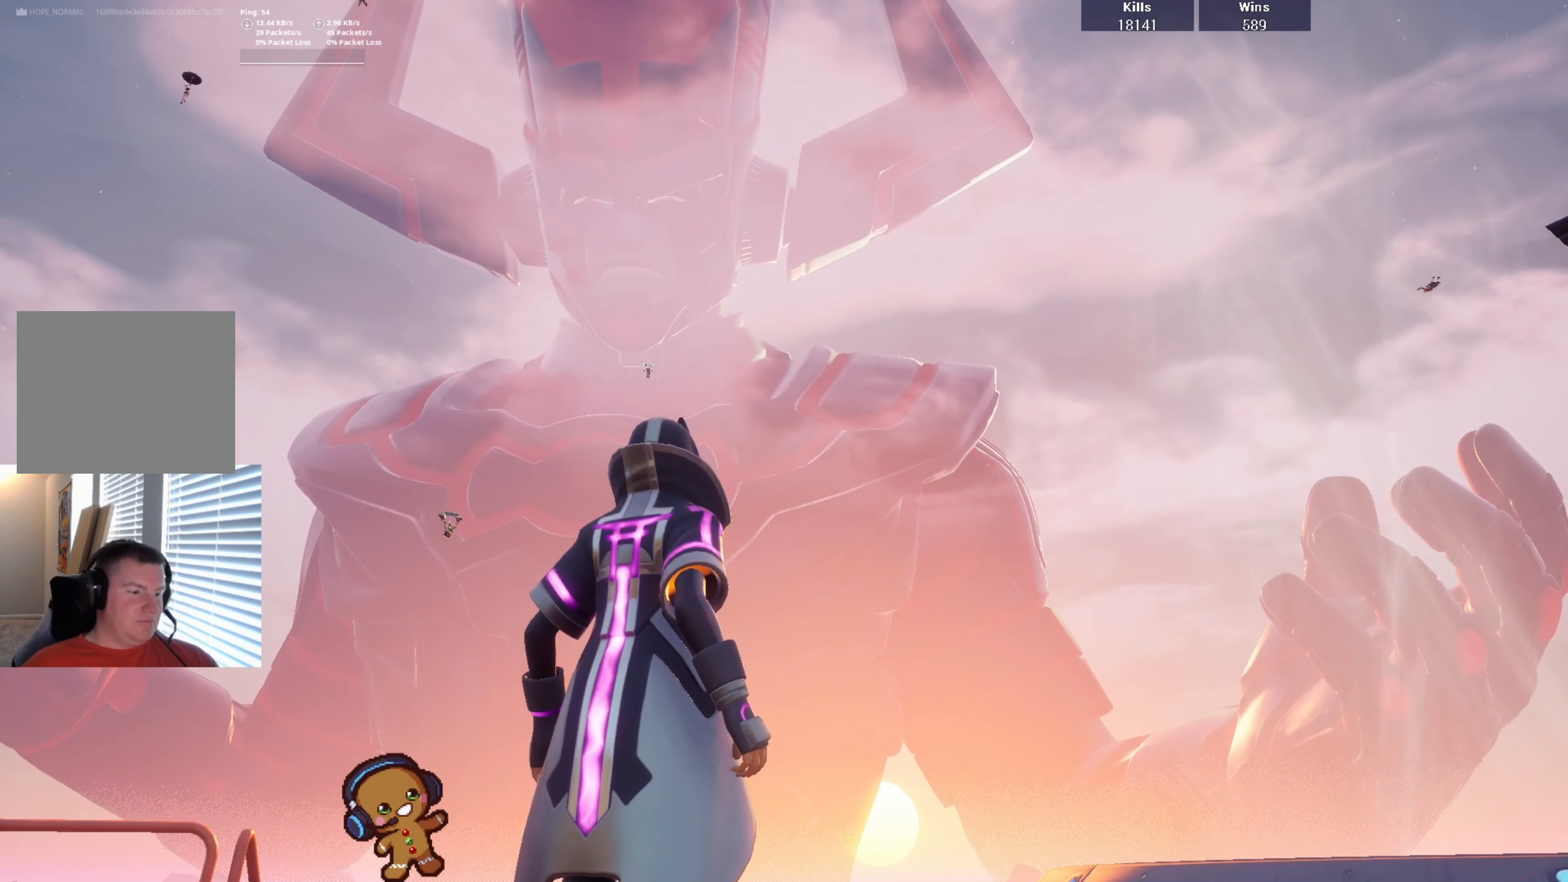
{"buttons": [], "left_stick": "center", "right_stick": "center", "events": []}
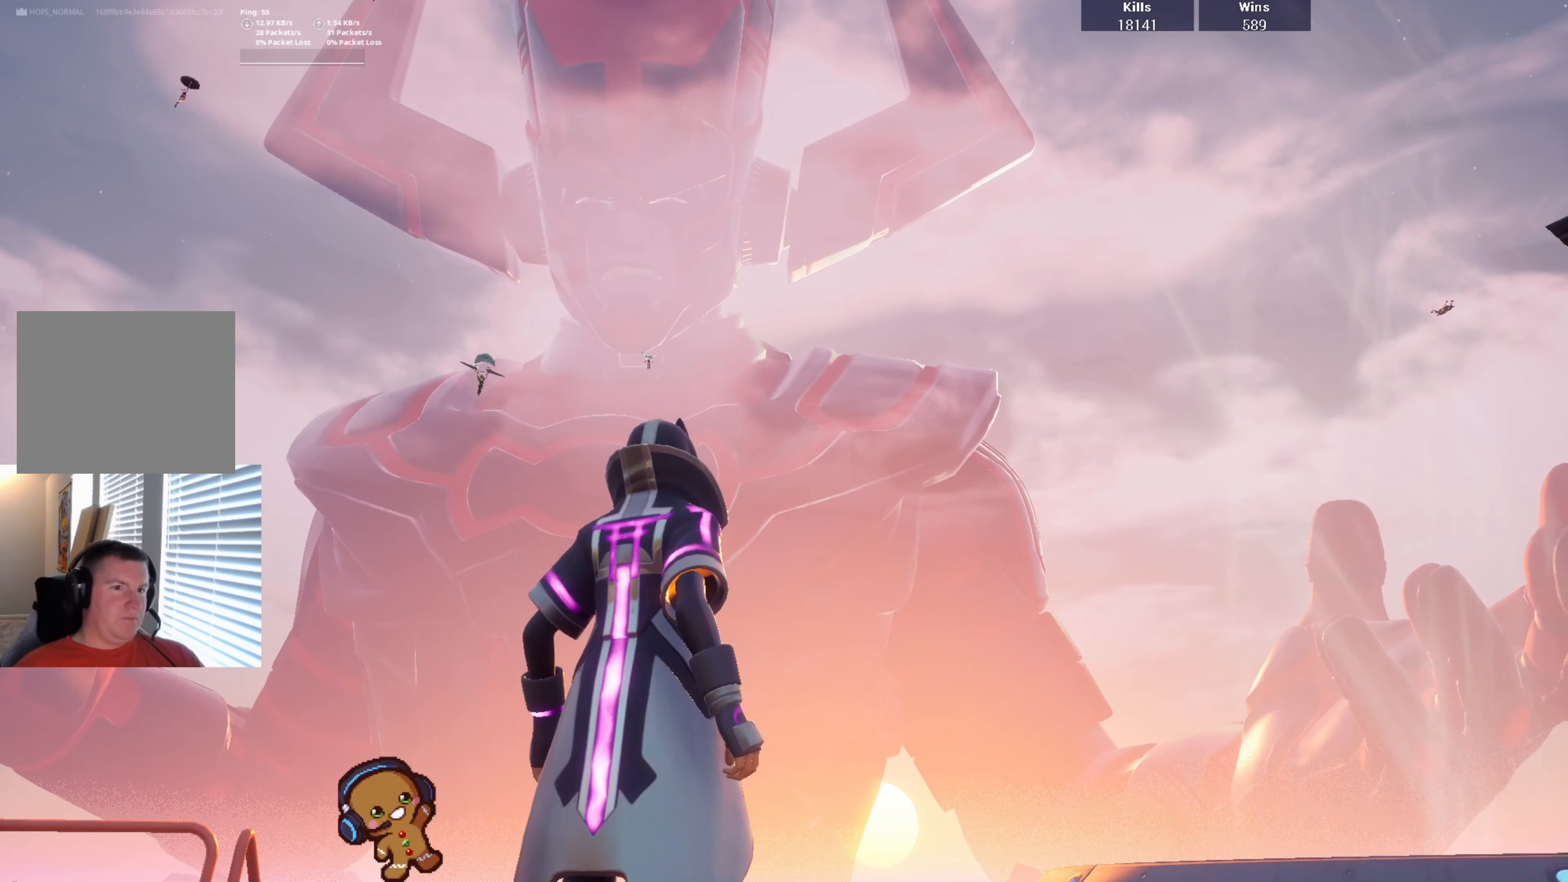
{"buttons": [], "left_stick": "center", "right_stick": "center", "events": []}
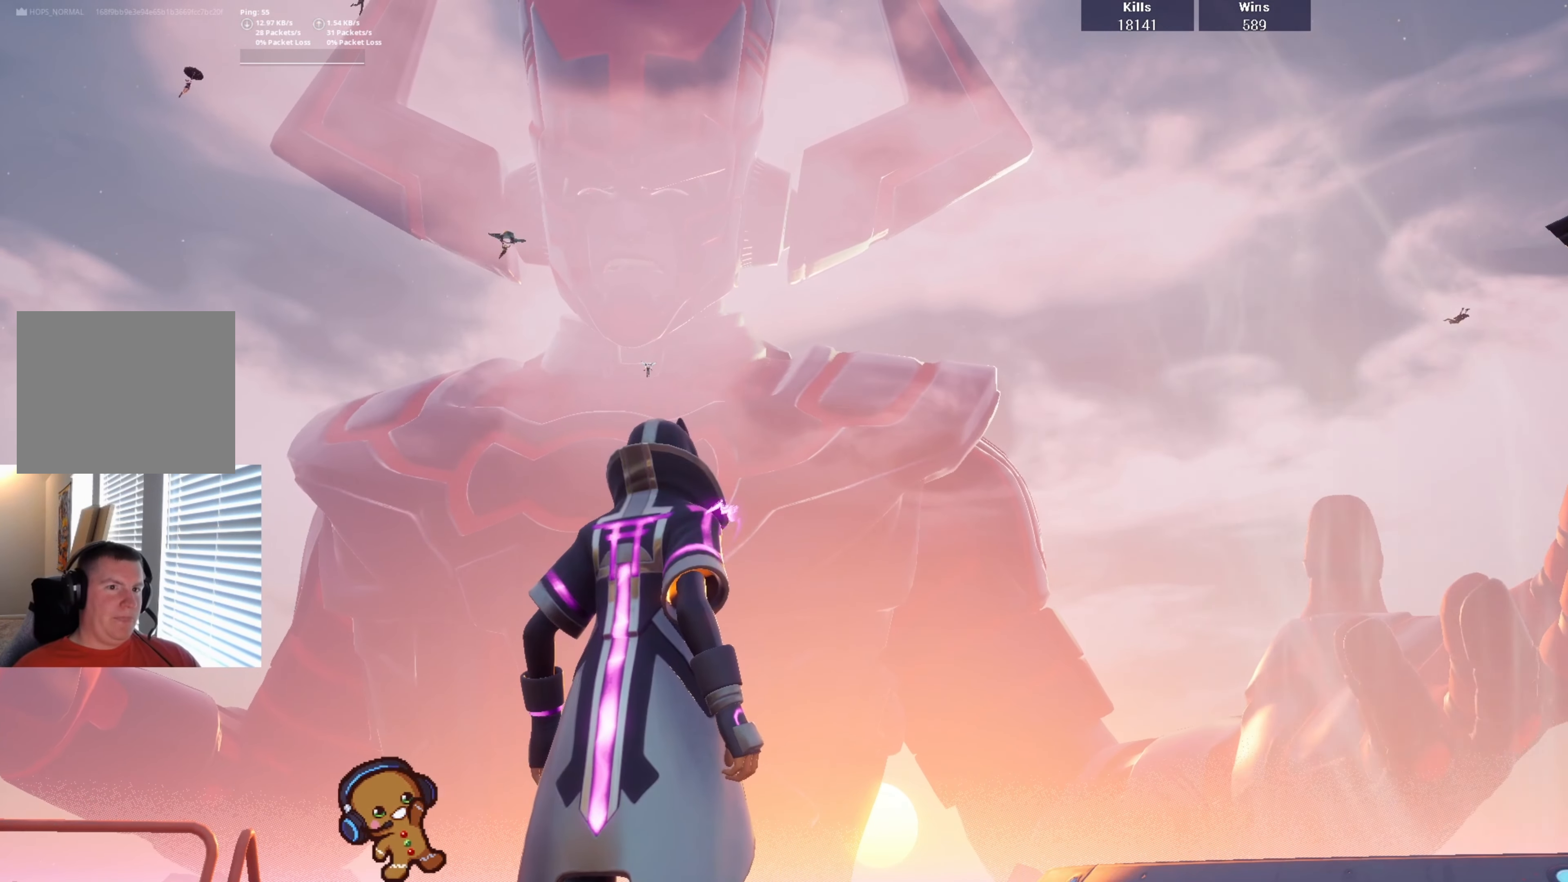
{"buttons": [], "left_stick": "center", "right_stick": "up", "events": [[500, "right_stick", "up"]]}
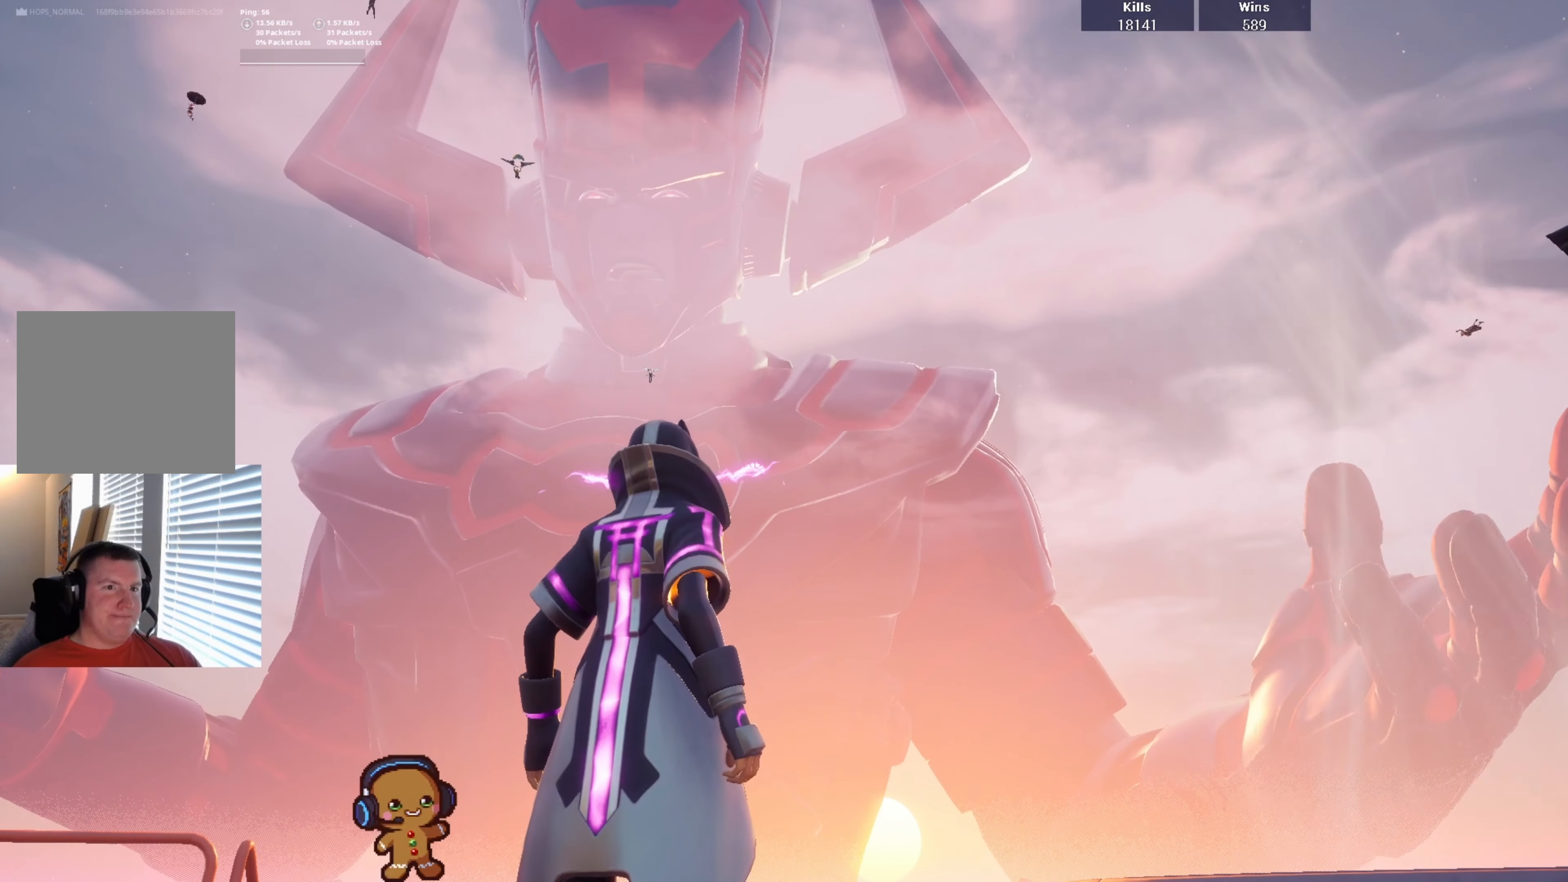
{"buttons": [], "left_stick": "center", "right_stick": "center", "events": [[67, "right_stick", "center"]]}
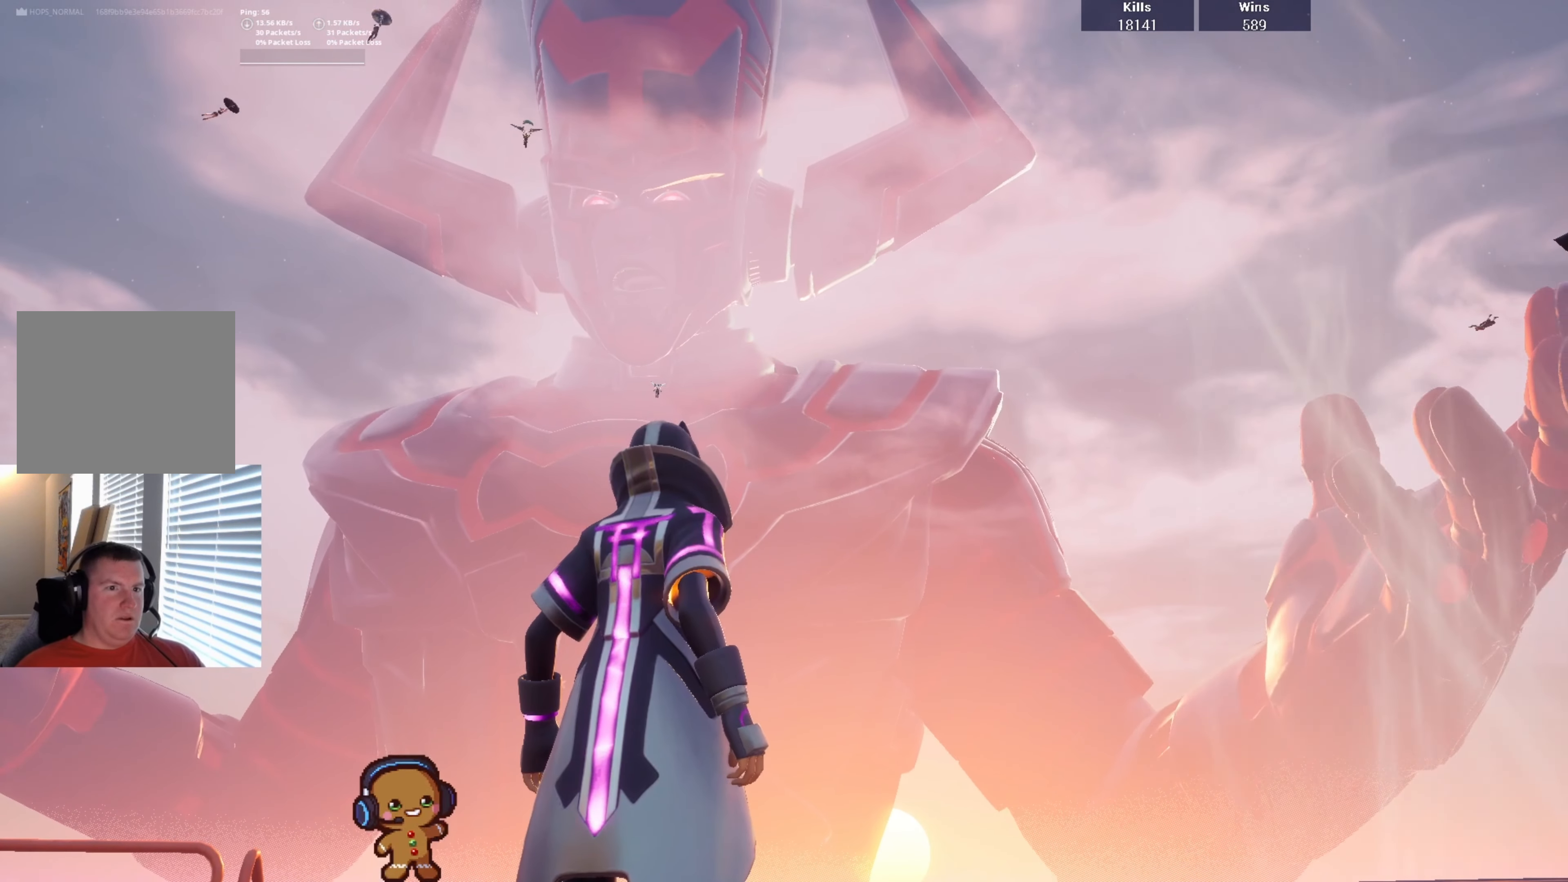
{"buttons": [], "left_stick": "center", "right_stick": "center", "events": []}
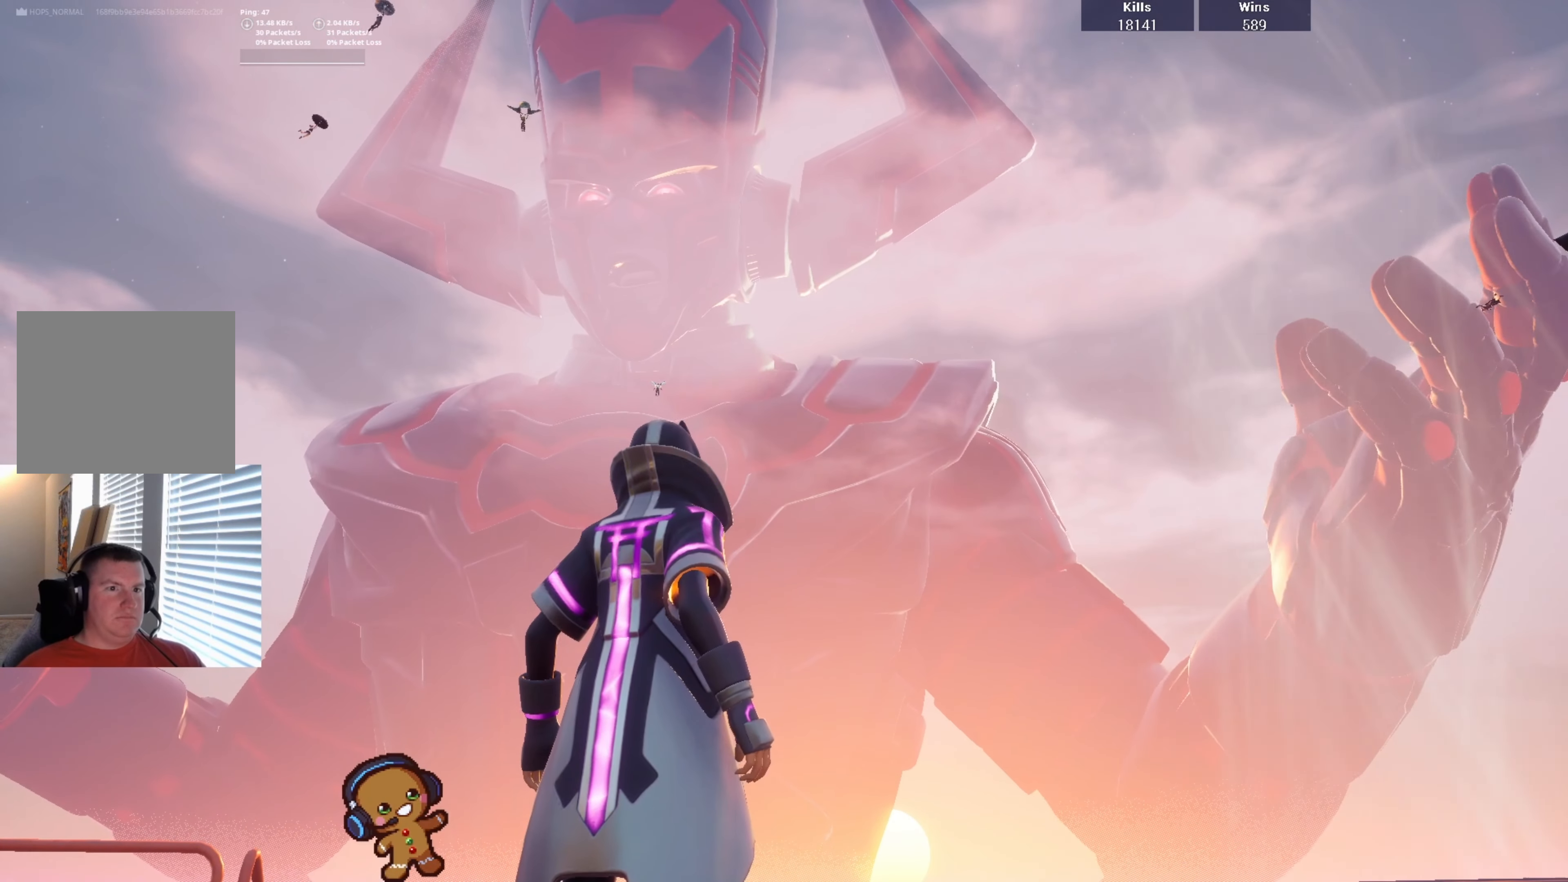
{"buttons": [], "left_stick": "center", "right_stick": "center", "events": []}
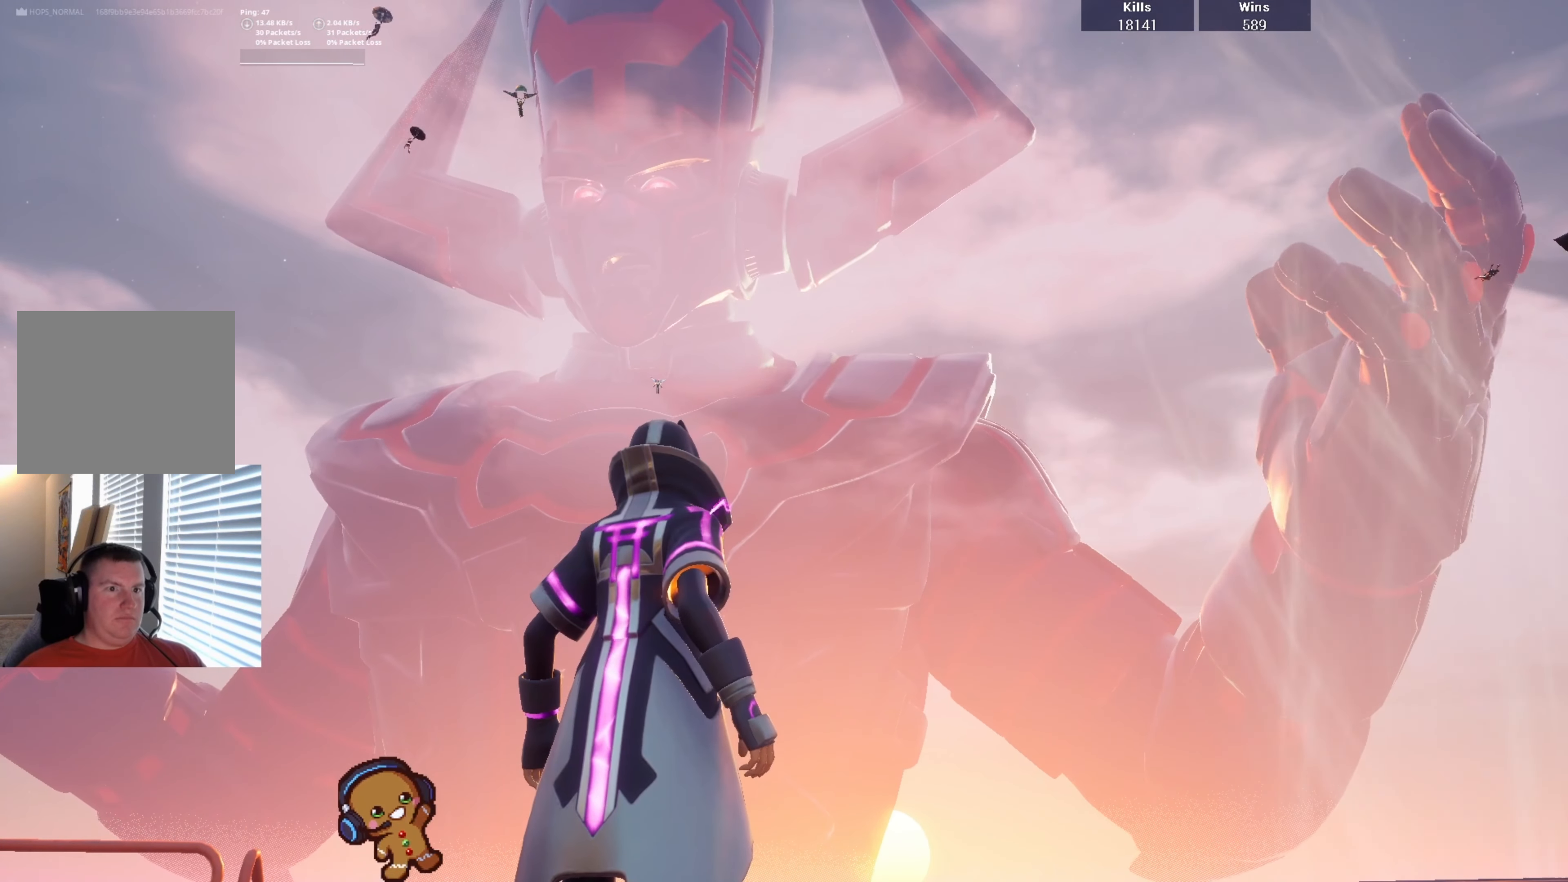
{"buttons": [], "left_stick": "center", "right_stick": "center", "events": []}
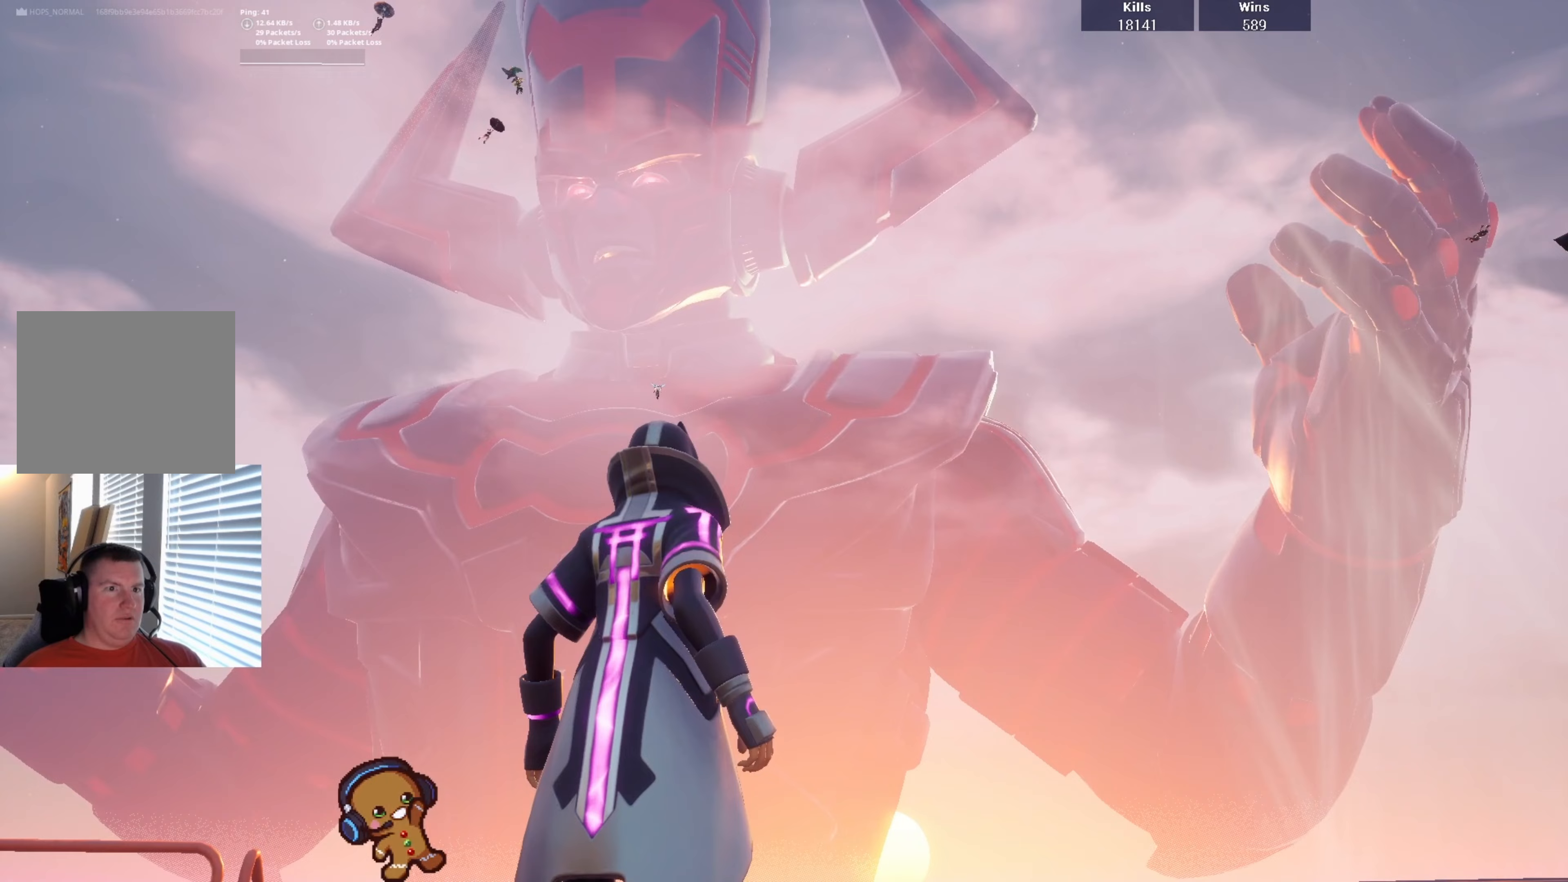
{"buttons": [], "left_stick": "center", "right_stick": "left", "events": [[433, "right_stick", "left"]]}
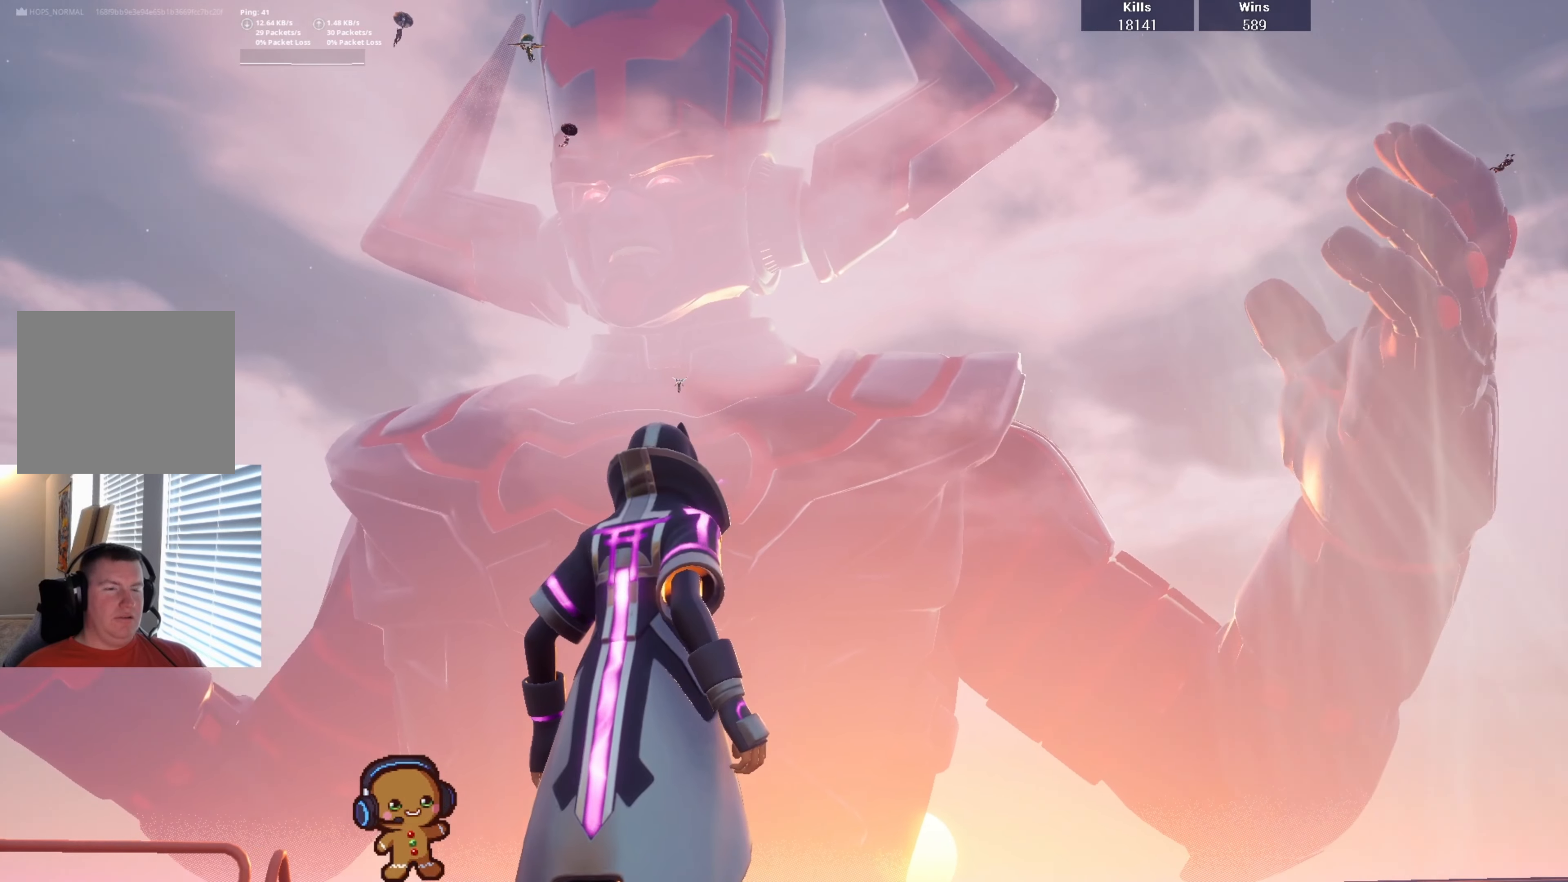
{"buttons": [], "left_stick": "center", "right_stick": "center", "events": [[100, "right_stick", "center"]]}
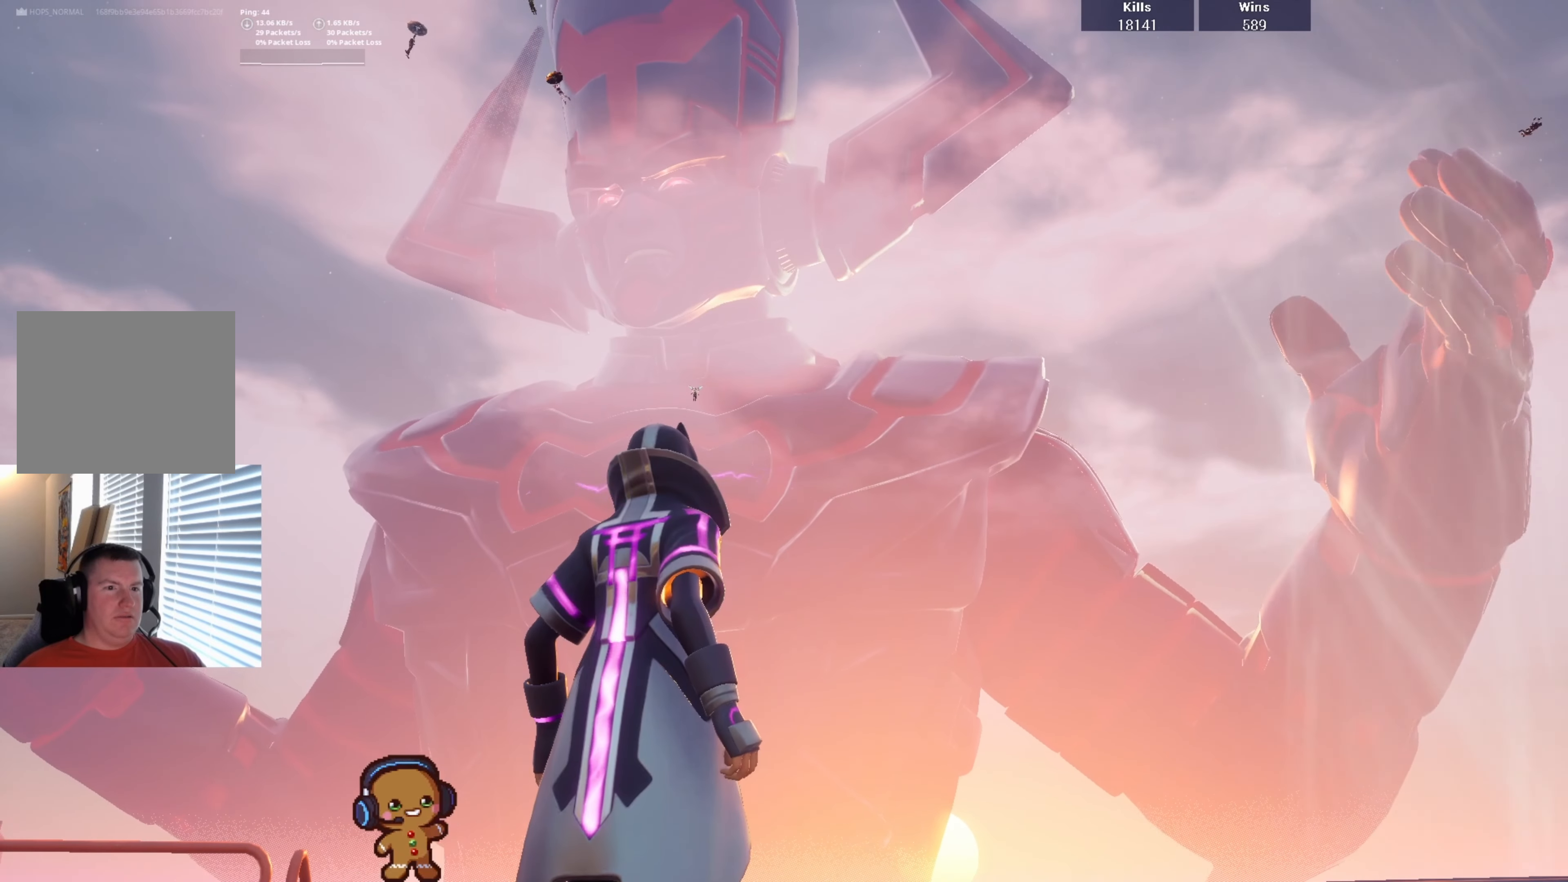
{"buttons": [], "left_stick": "center", "right_stick": "center", "events": []}
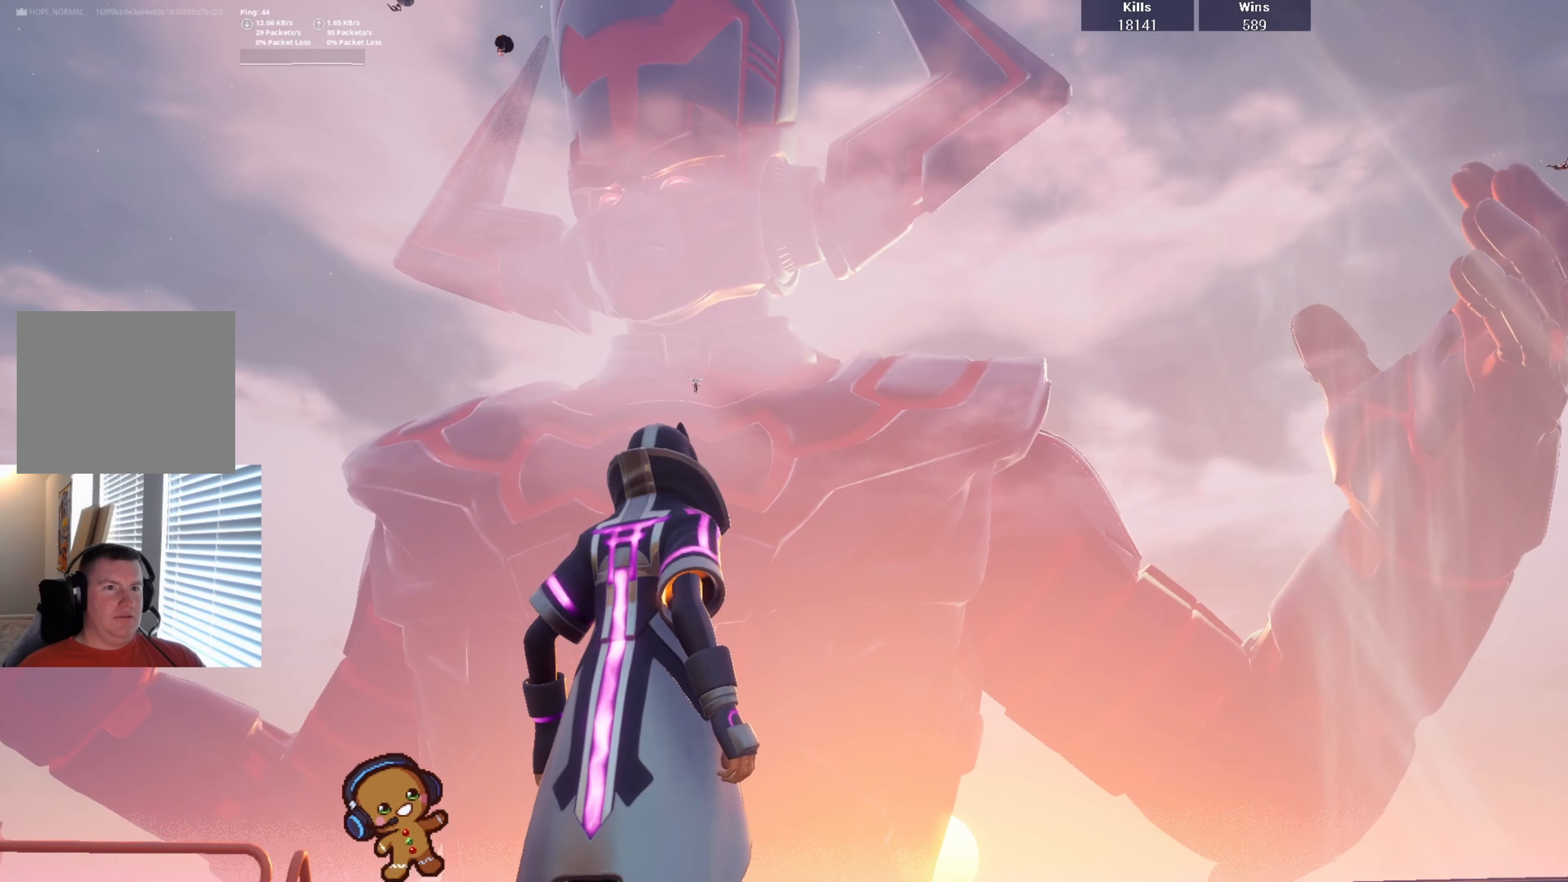
{"buttons": [], "left_stick": "center", "right_stick": "center", "events": []}
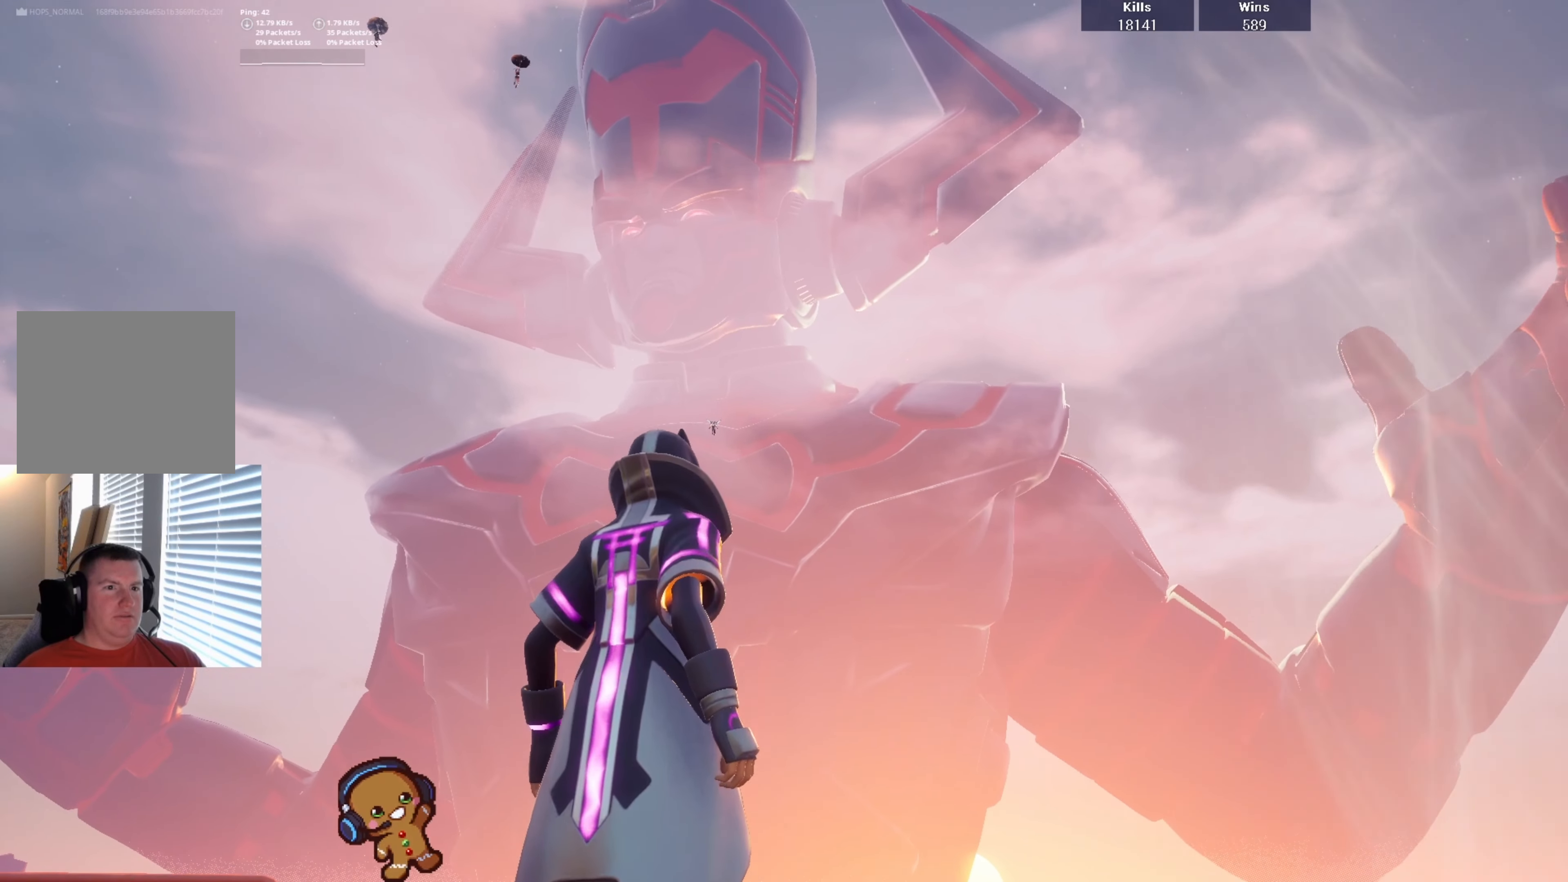
{"buttons": [], "left_stick": "down", "right_stick": "center", "events": [[167, "left_stick", "down"]]}
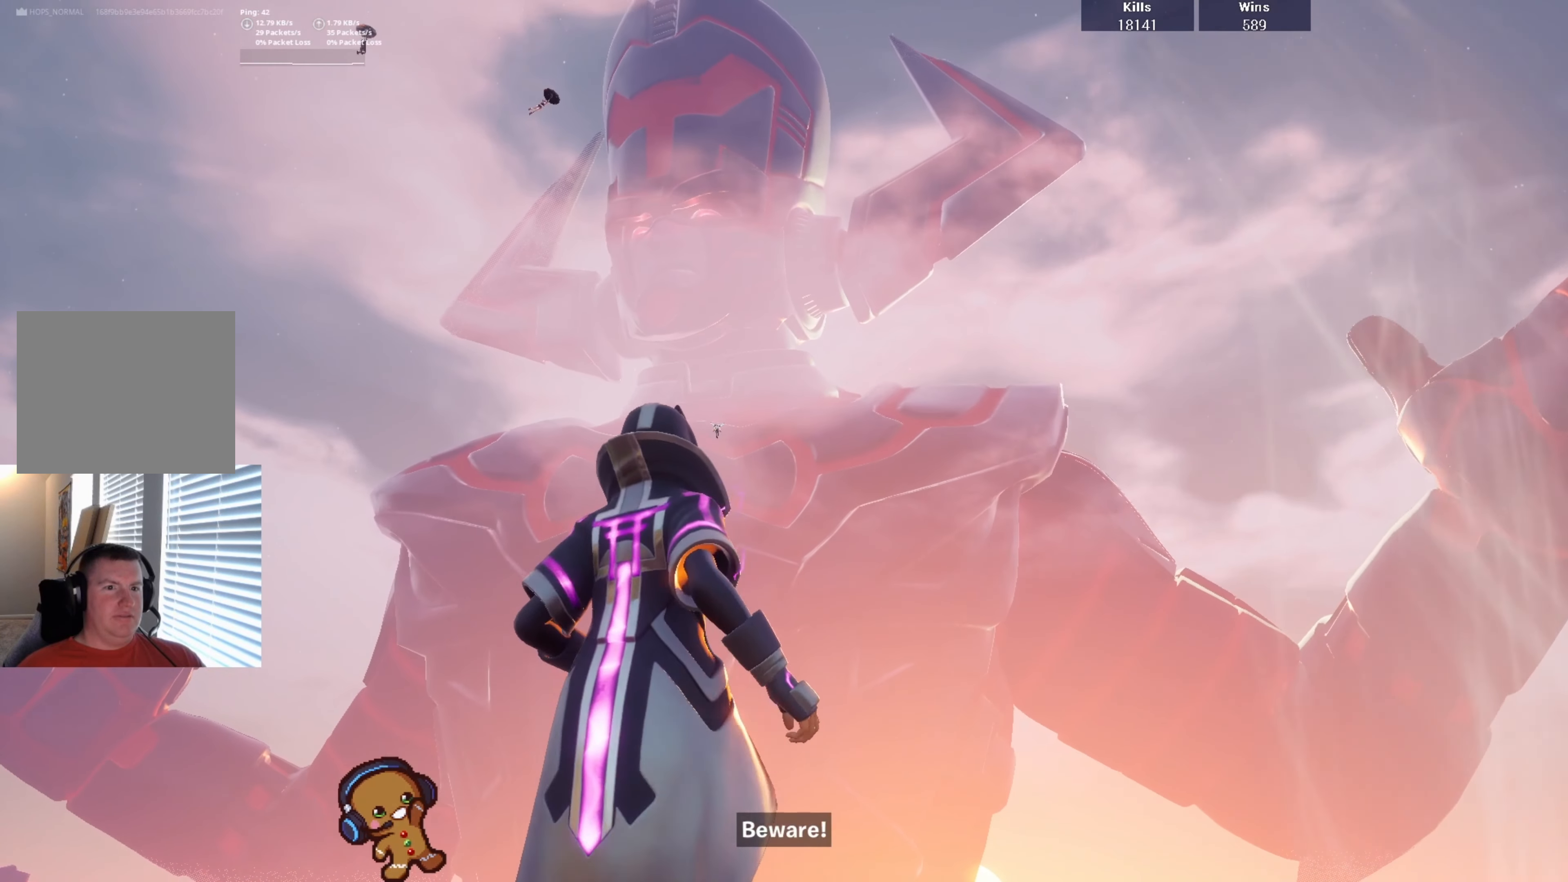
{"buttons": [], "left_stick": "down", "right_stick": "center", "events": []}
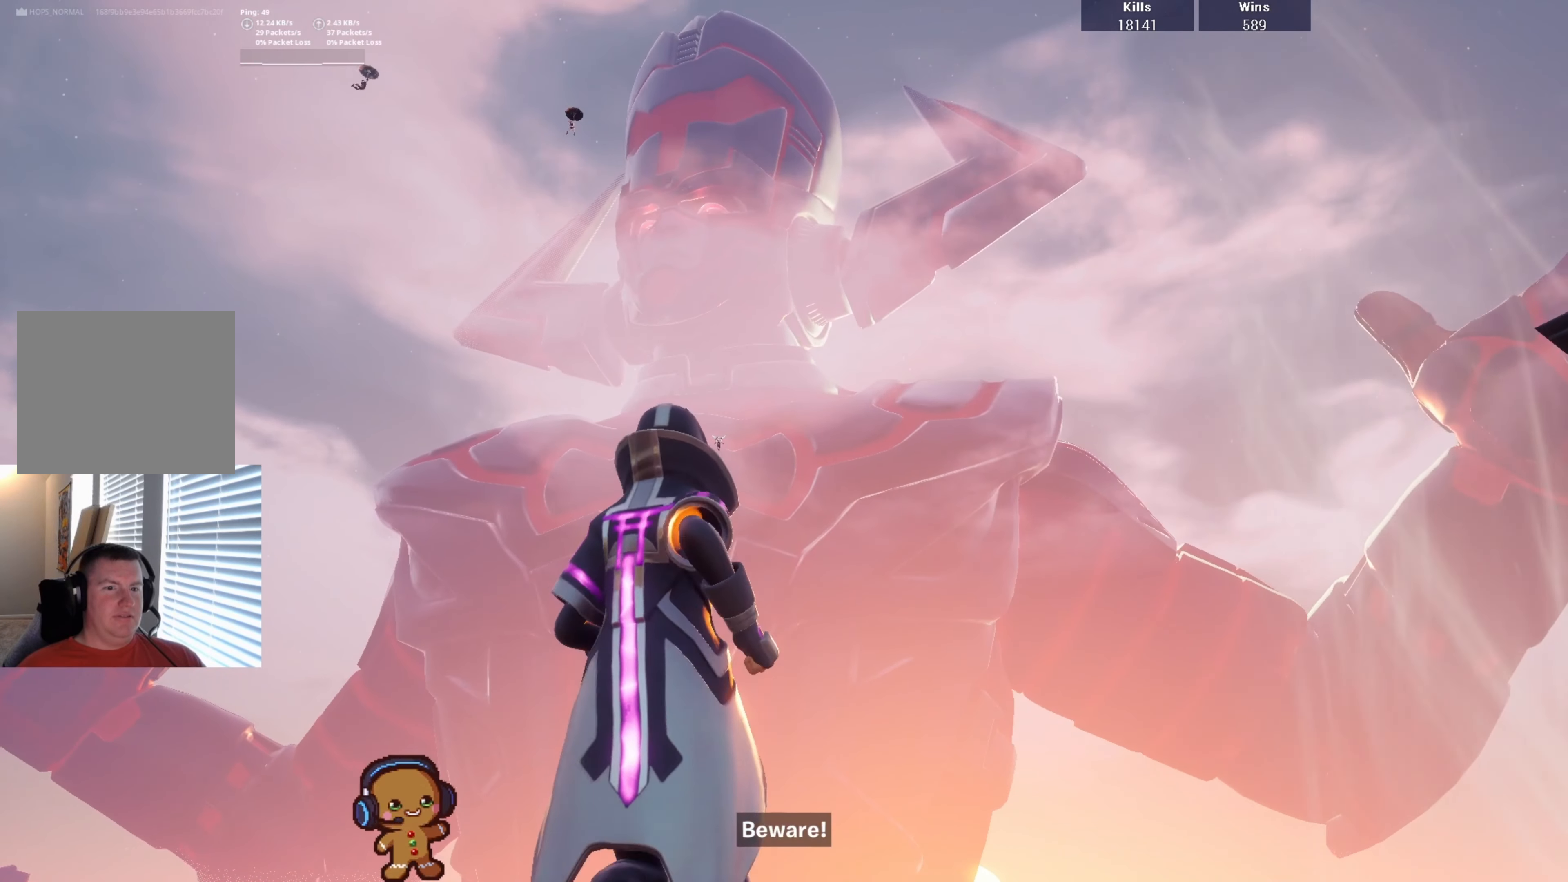
{"buttons": [], "left_stick": "down-left", "right_stick": "center", "events": [[267, "left_stick", "down-left"]]}
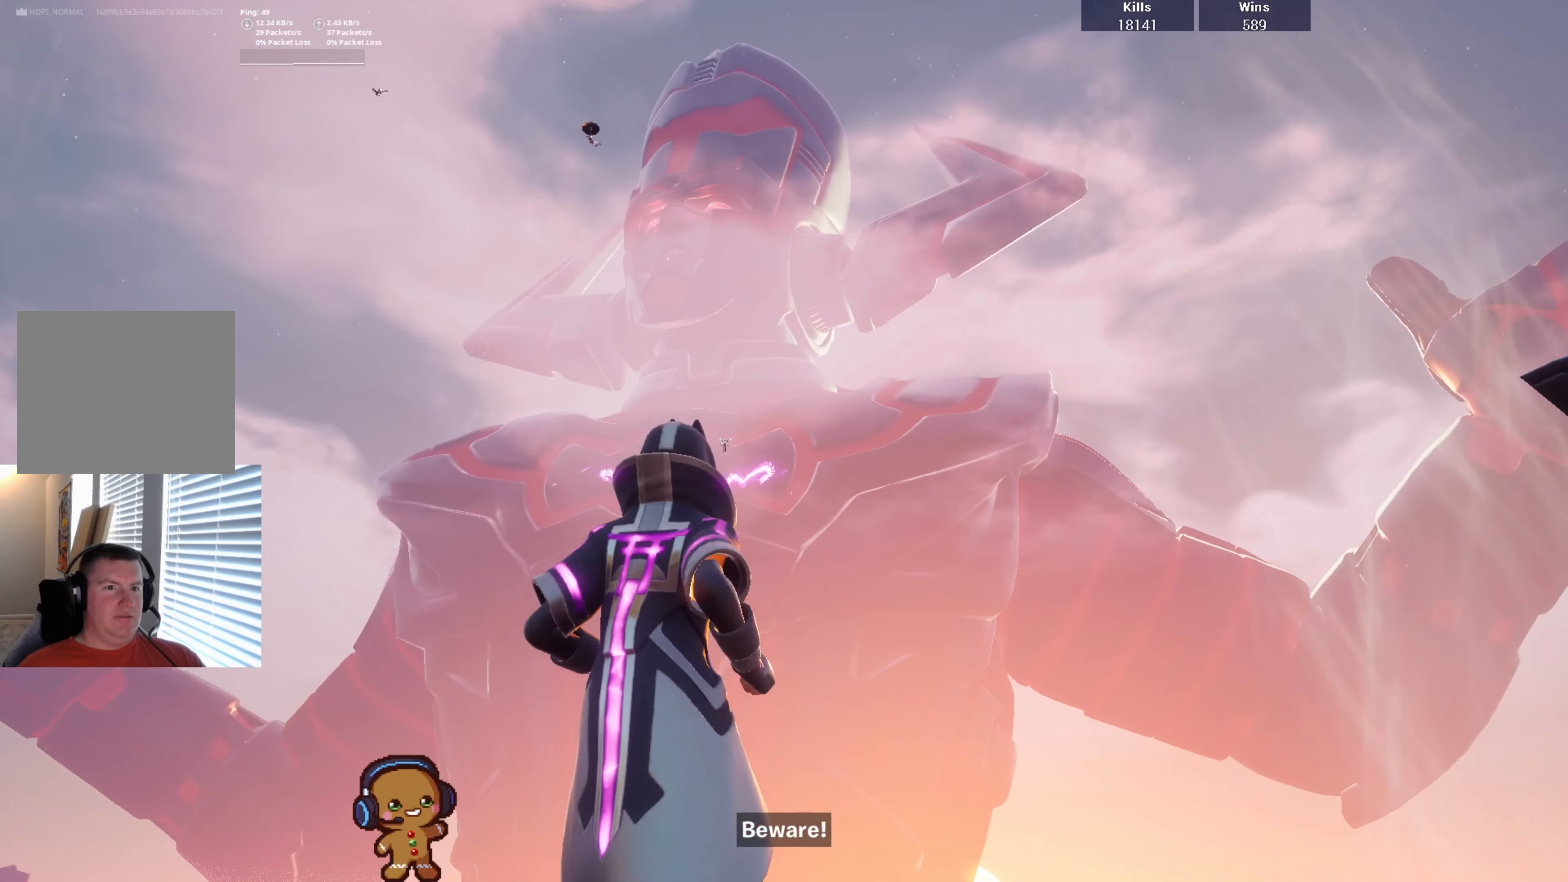
{"buttons": [], "left_stick": "center", "right_stick": "center", "events": [[133, "right_stick", "right"], [233, "left_stick", "center"], [433, "right_stick", "center"]]}